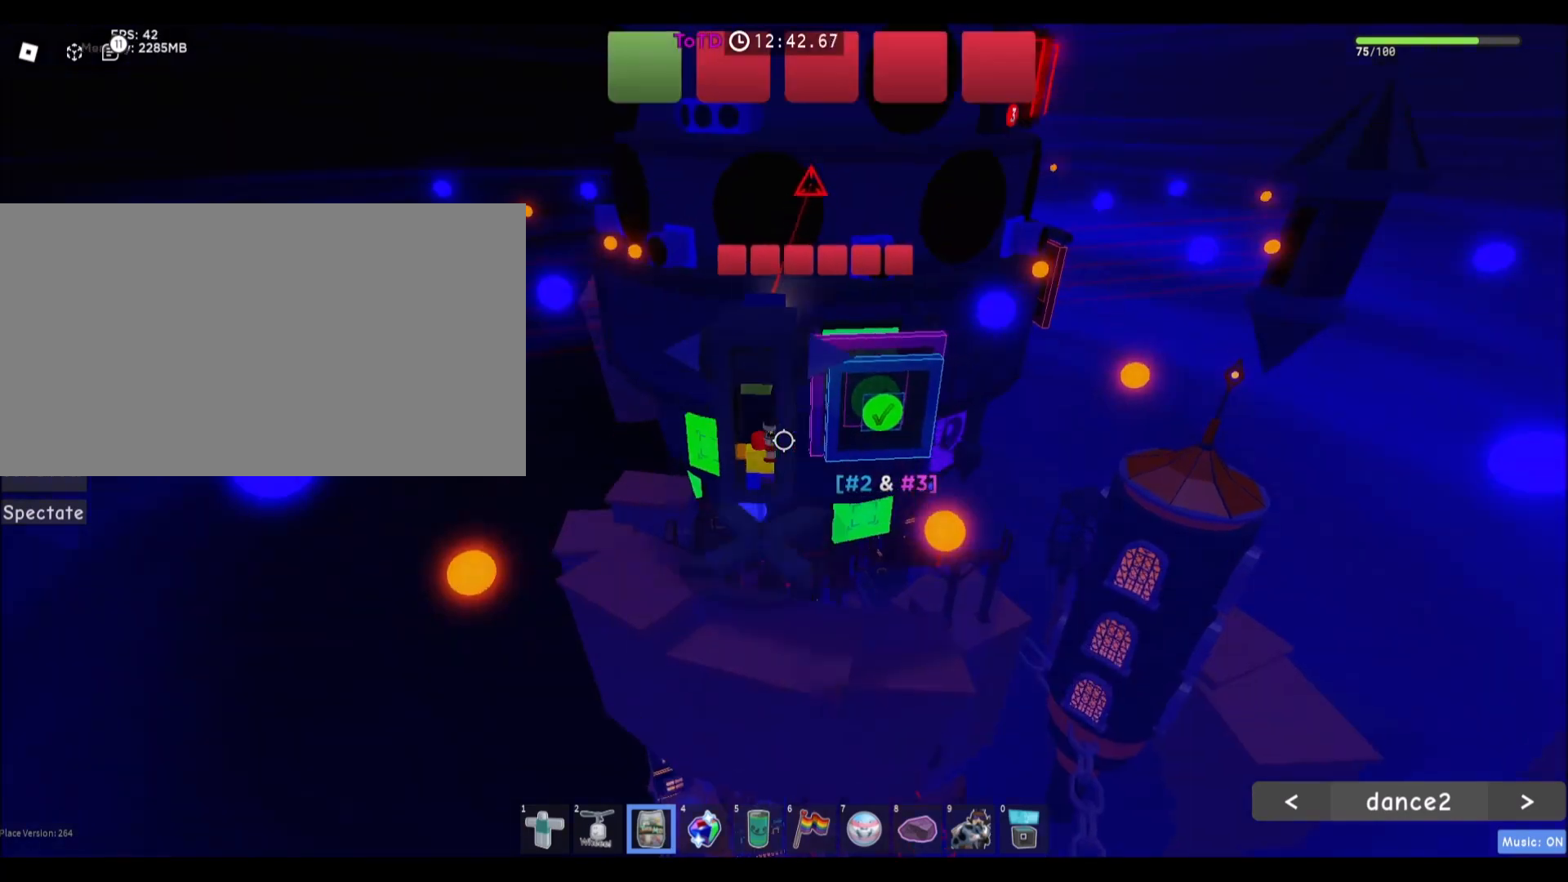
Gameplay with keyboard and mouse; each line is a JSON object with the keys and mouse buttons held at the frame after it. "events" lists presses ("down") and releases ("up") of "a", "ctrl", "d", "e", "f", "q", "r", "s", "shift", "space", "tab", "w", "mouse_left", "mouse_wheel", "mouse_right" and "mouse_mb4" between this image and that frame as [ms after this image, input, new state], when the widget could be followed in between. "mouse_left", "mouse_wheel", "mouse_right", "mouse_mb4" = the "left", "wheel", "right", "mb4" buttons of the "mouse" list. No other keys are recorded. Fast repeated clicks can show as one long hold. "wheel" means that the mouse wheel is clicked or scrolled. Mouse movement is not recorded. Not read: mouse_mb5.
{"keys": ["d"], "mouse": [], "events": [[267, "d", "down"]]}
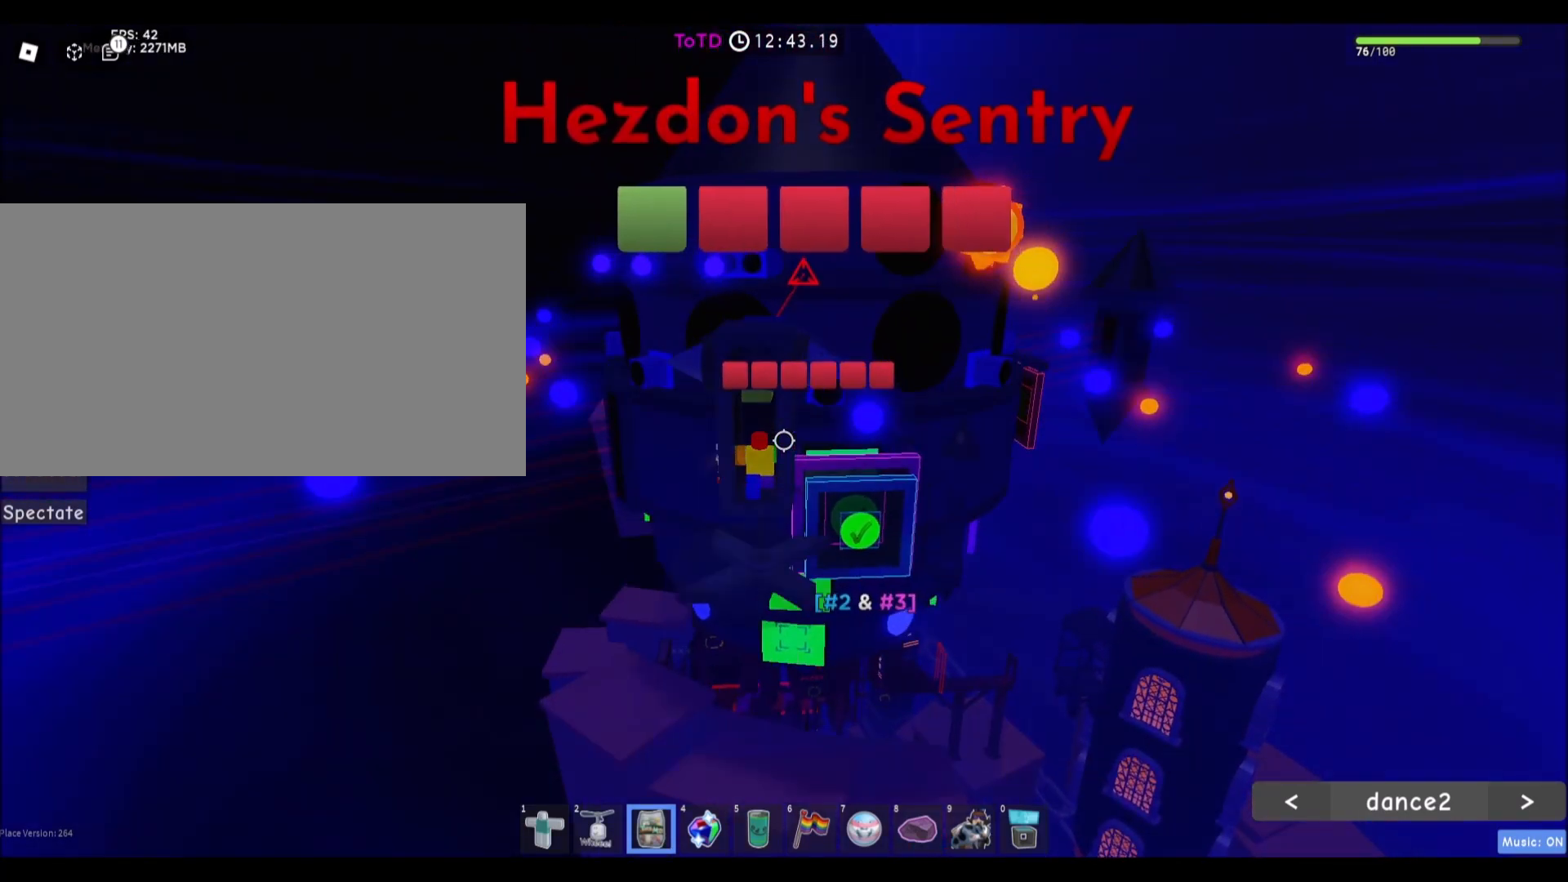
{"keys": [], "mouse": [], "events": [[233, "d", "up"]]}
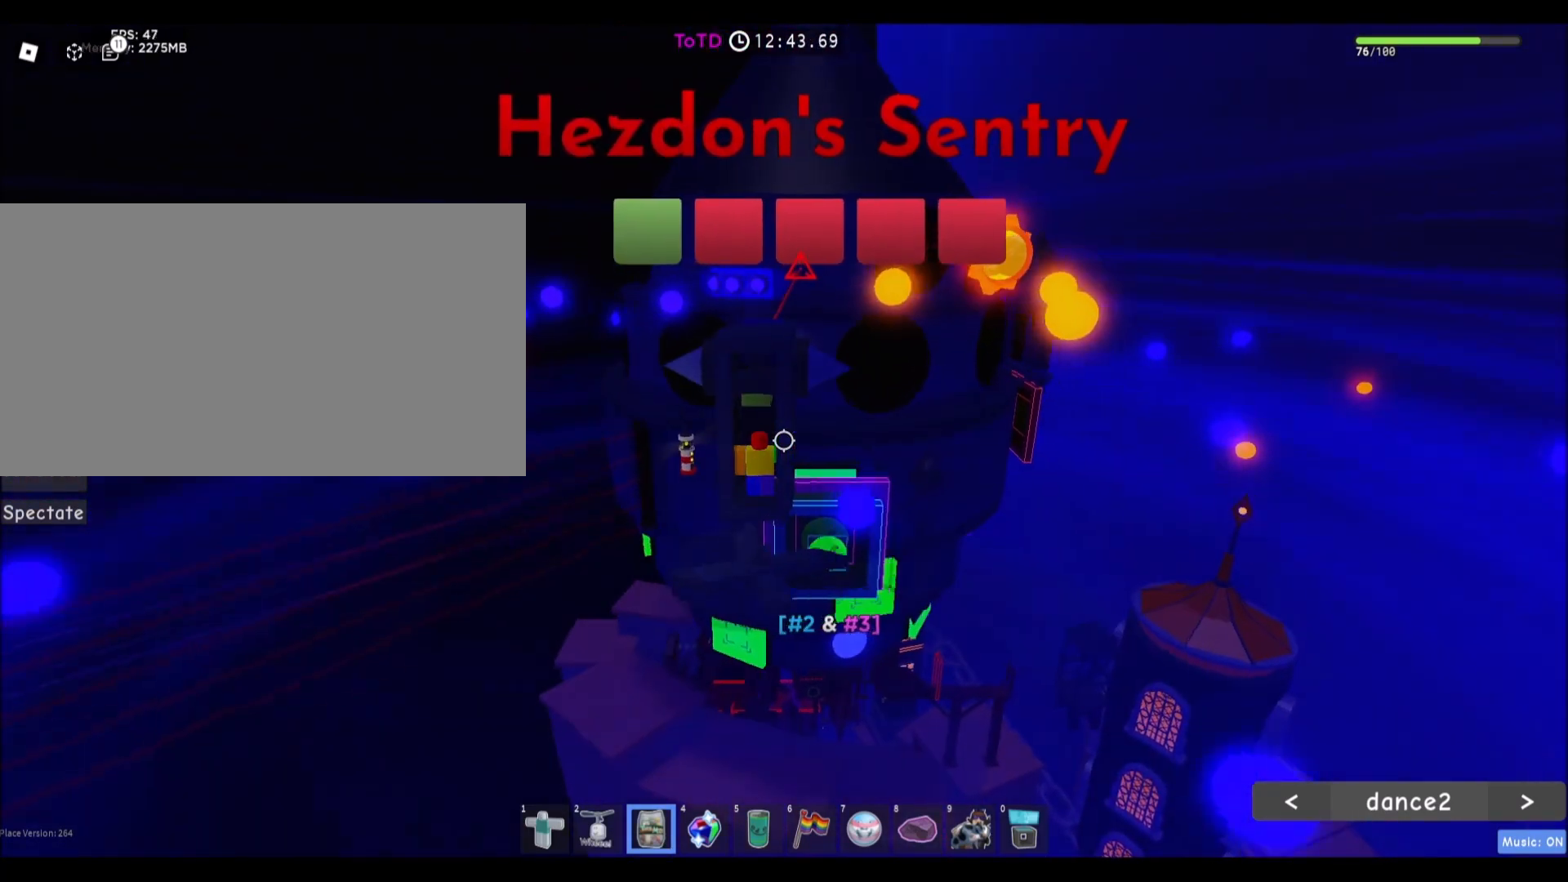
{"keys": ["d"], "mouse": [], "events": [[100, "d", "down"], [367, "mouse_wheel", "down"], [434, "mouse_wheel", "up"]]}
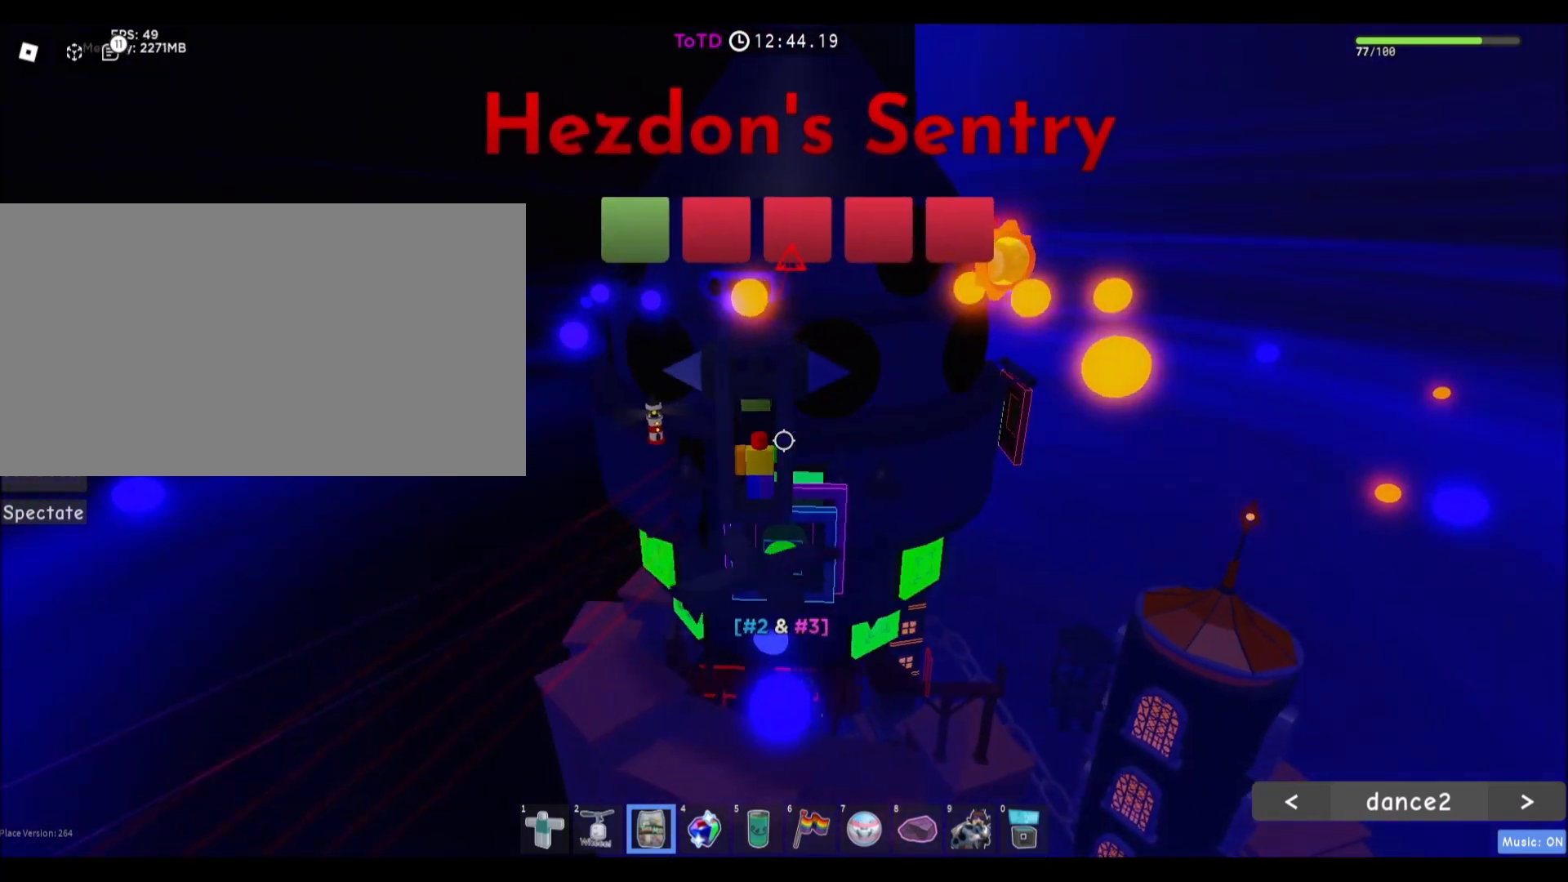
{"keys": ["d"], "mouse": [], "events": [[66, "d", "up"], [267, "d", "down"]]}
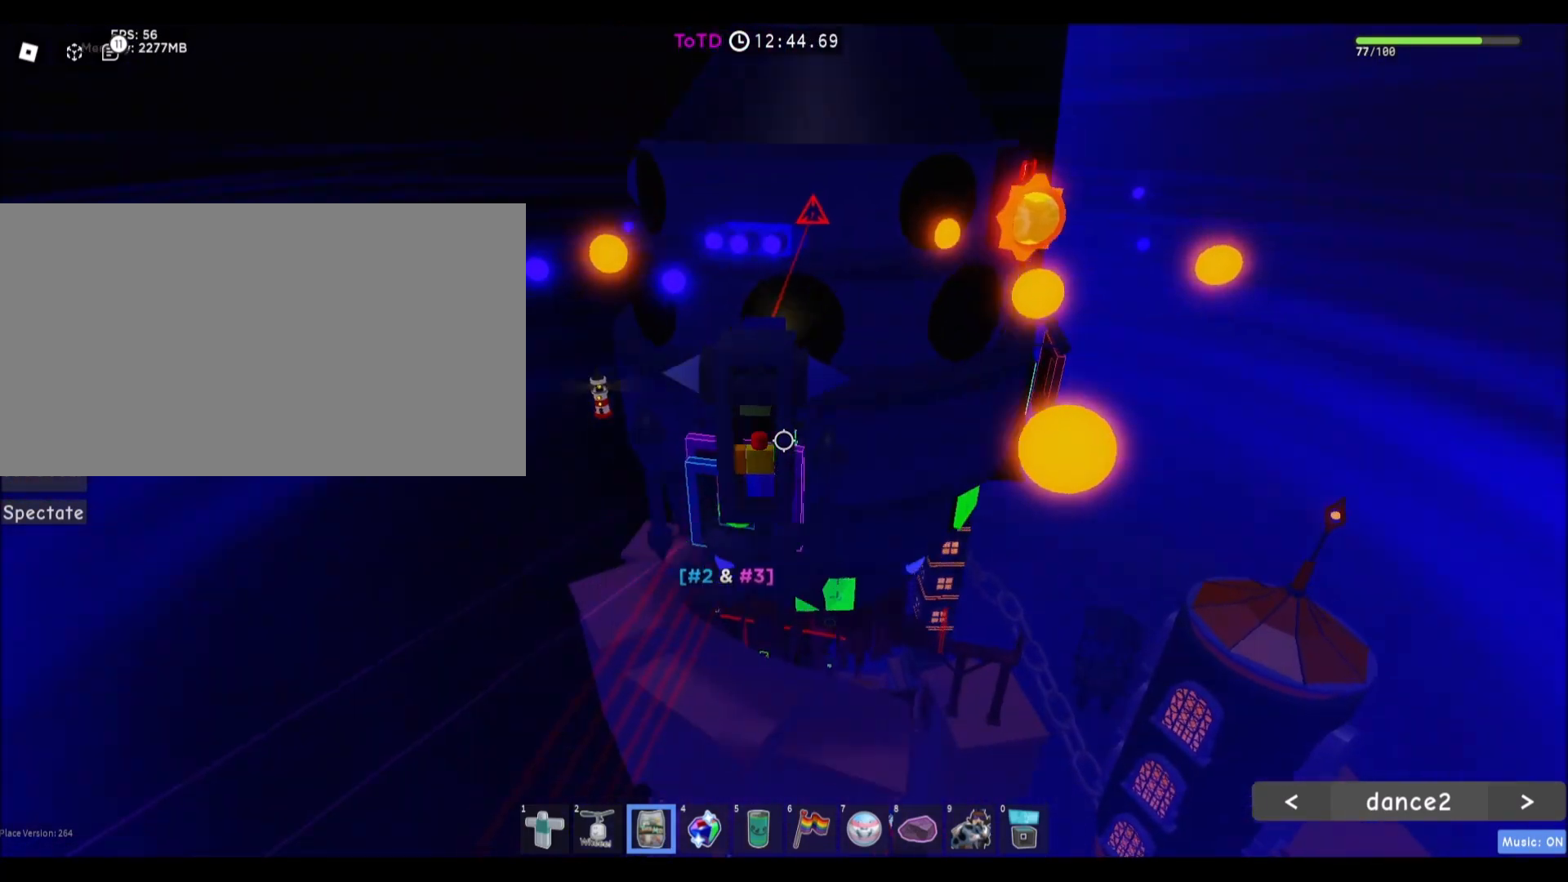
{"keys": ["d"], "mouse": [], "events": []}
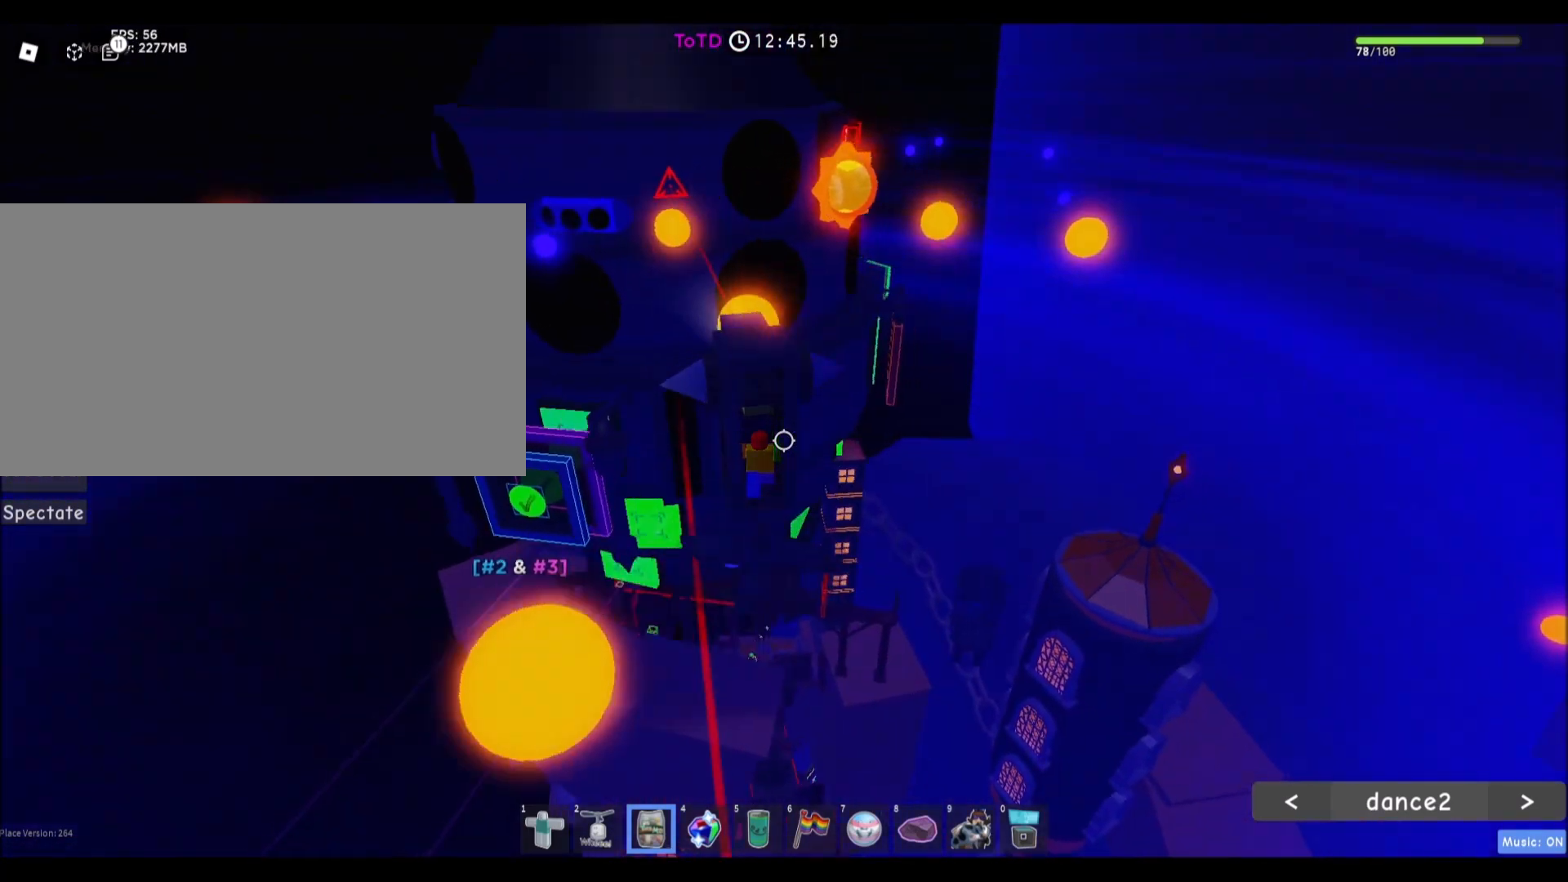
{"keys": [], "mouse": [], "events": [[200, "d", "up"], [400, "space", "down"], [500, "space", "up"]]}
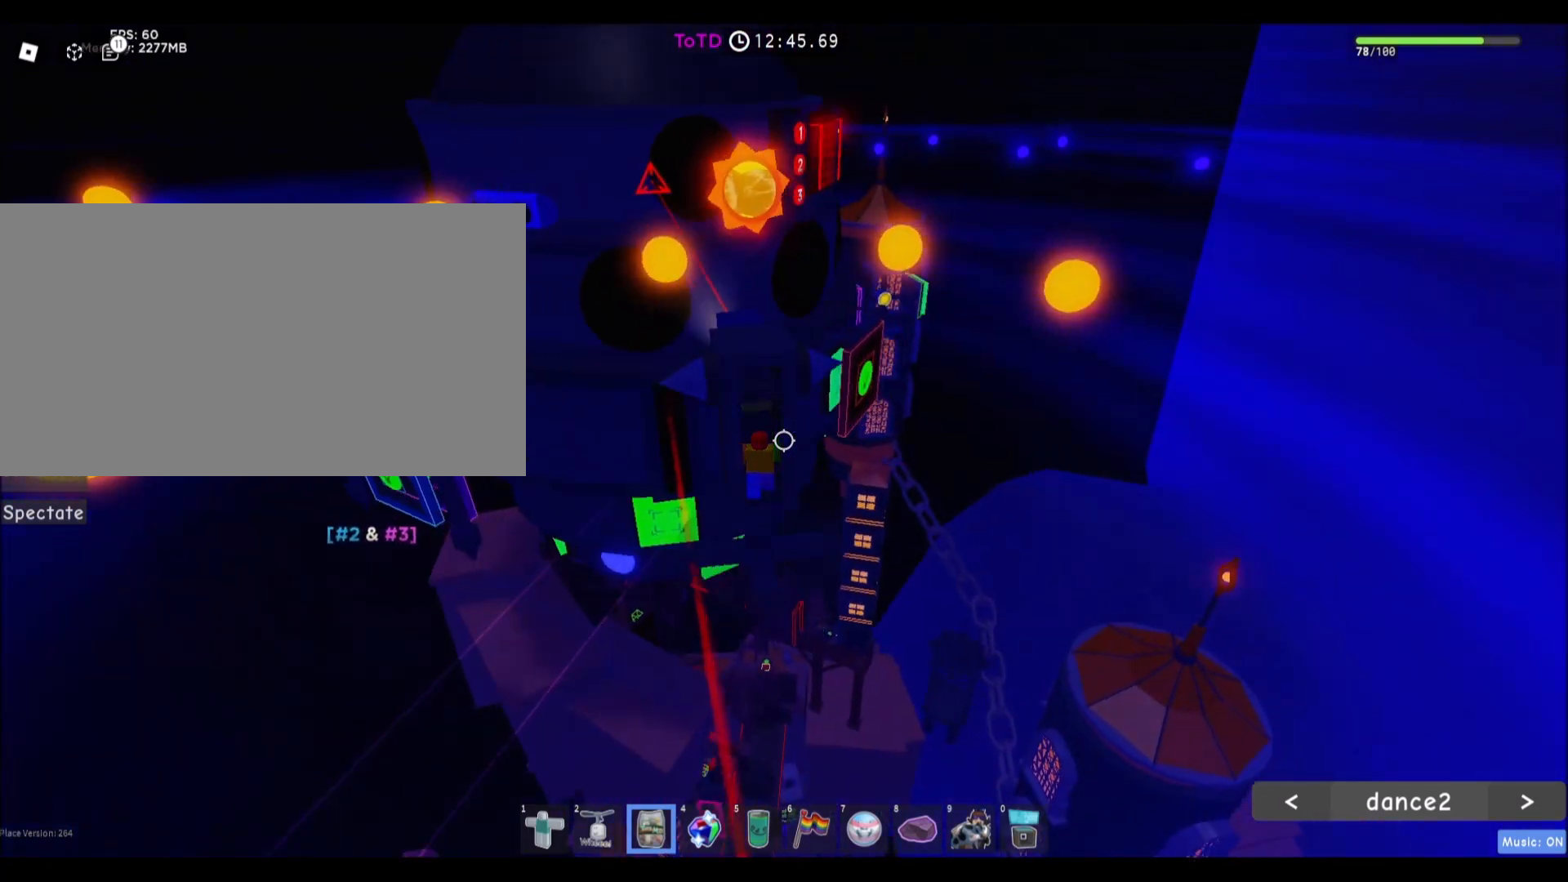
{"keys": ["f"], "mouse": []}
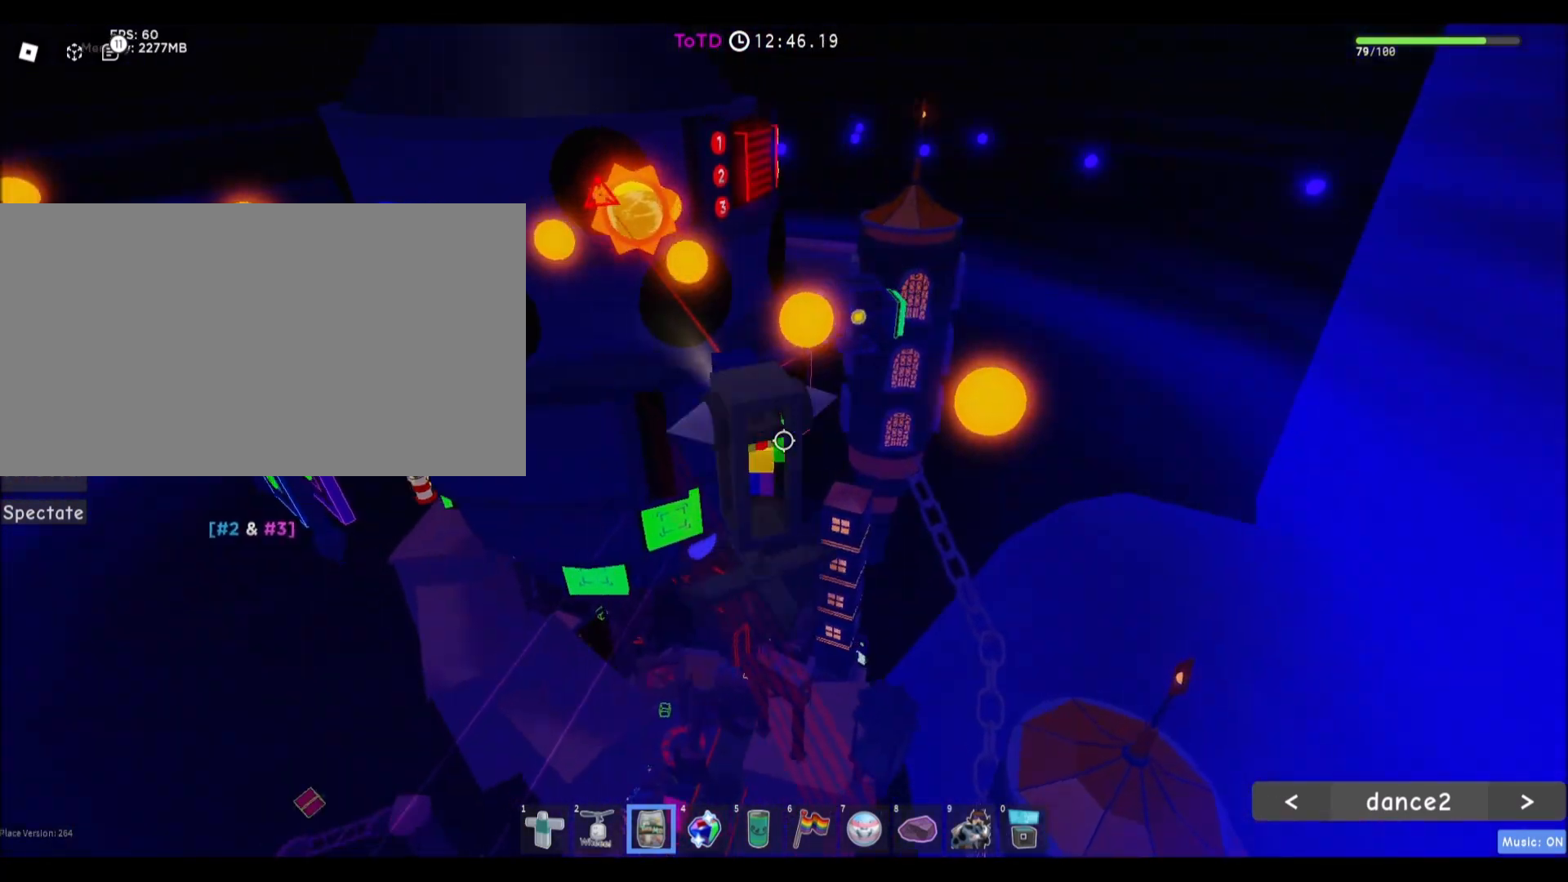
{"keys": ["d"], "mouse": [], "events": [[33, "d", "down"], [33, "f", "up"], [66, "s", "down"], [200, "s", "up"], [233, "a", "down"], [367, "a", "up"]]}
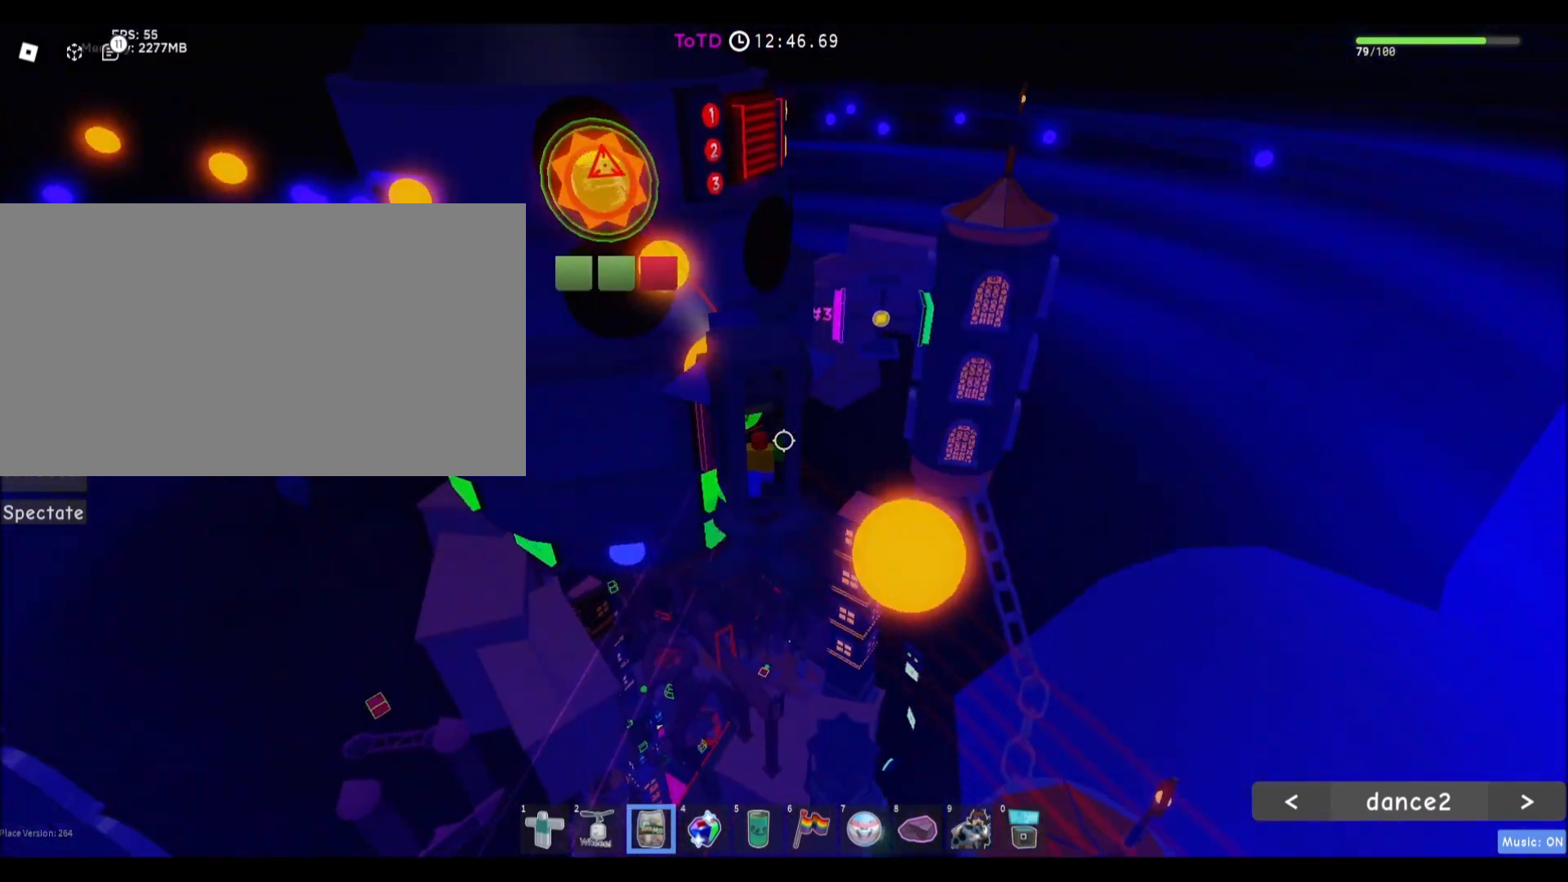
{"keys": [], "mouse": [], "events": [[100, "d", "up"]]}
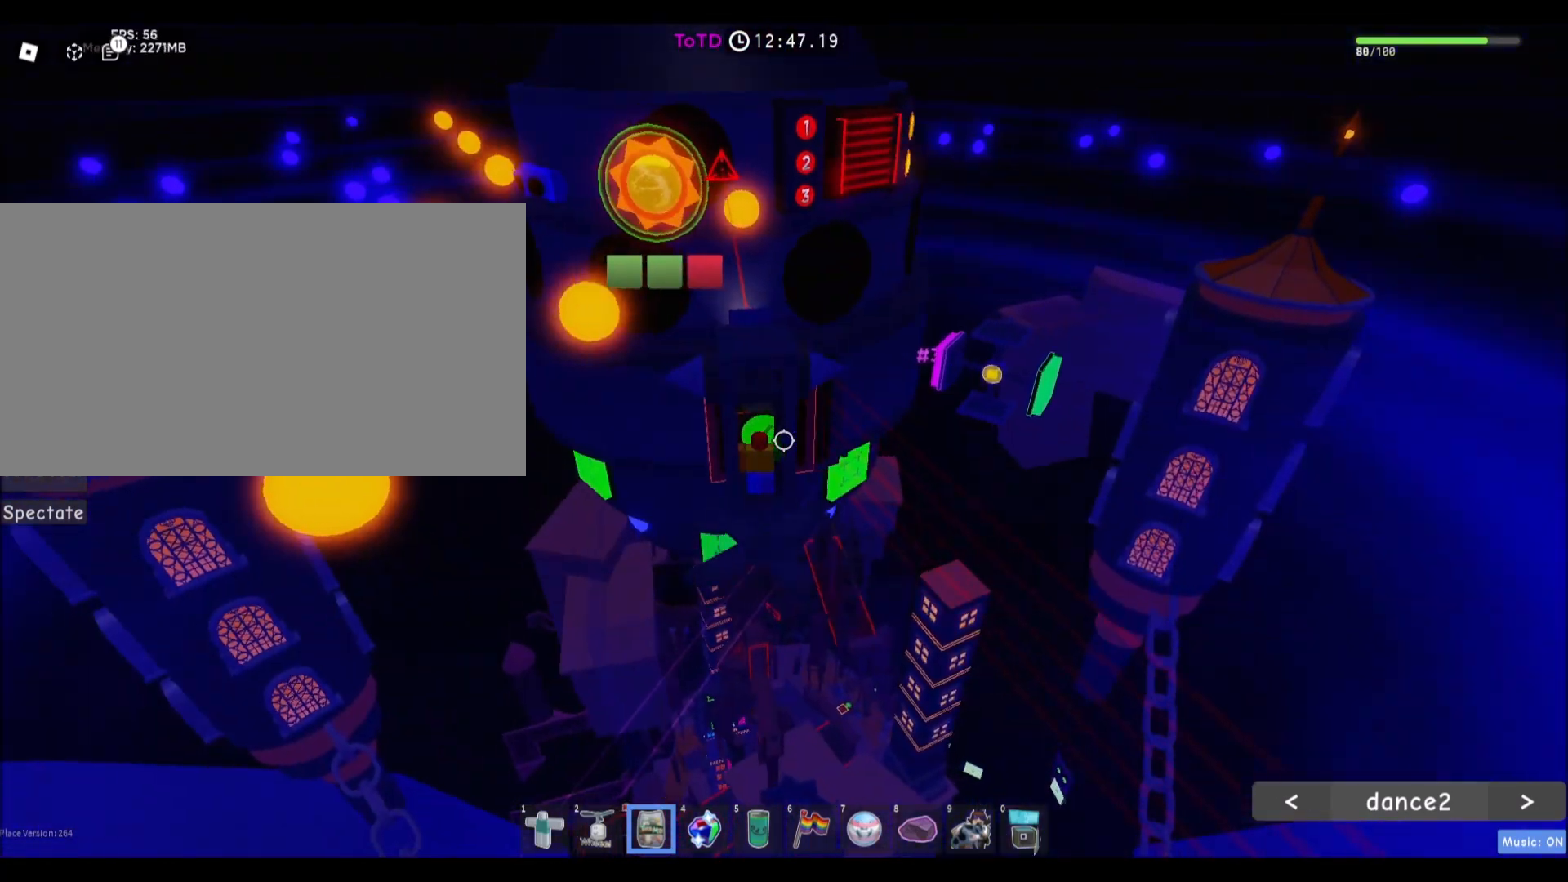
{"keys": [], "mouse": [], "events": [[200, "a", "down"], [500, "a", "up"]]}
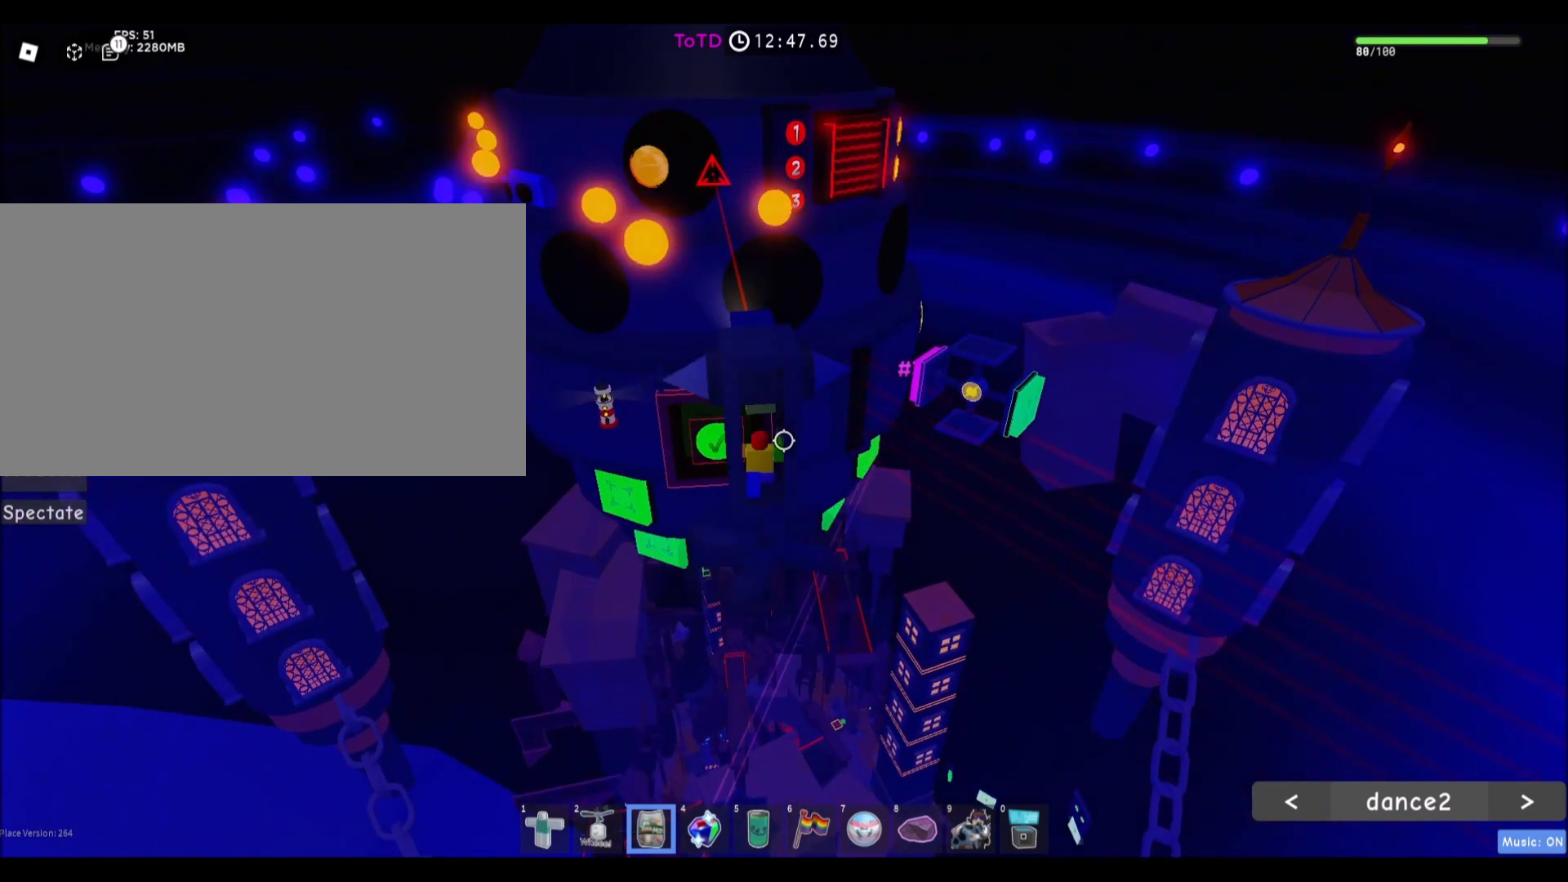
{"keys": ["a"], "mouse": [], "events": [[100, "d", "down"], [334, "d", "up"], [367, "a", "down"]]}
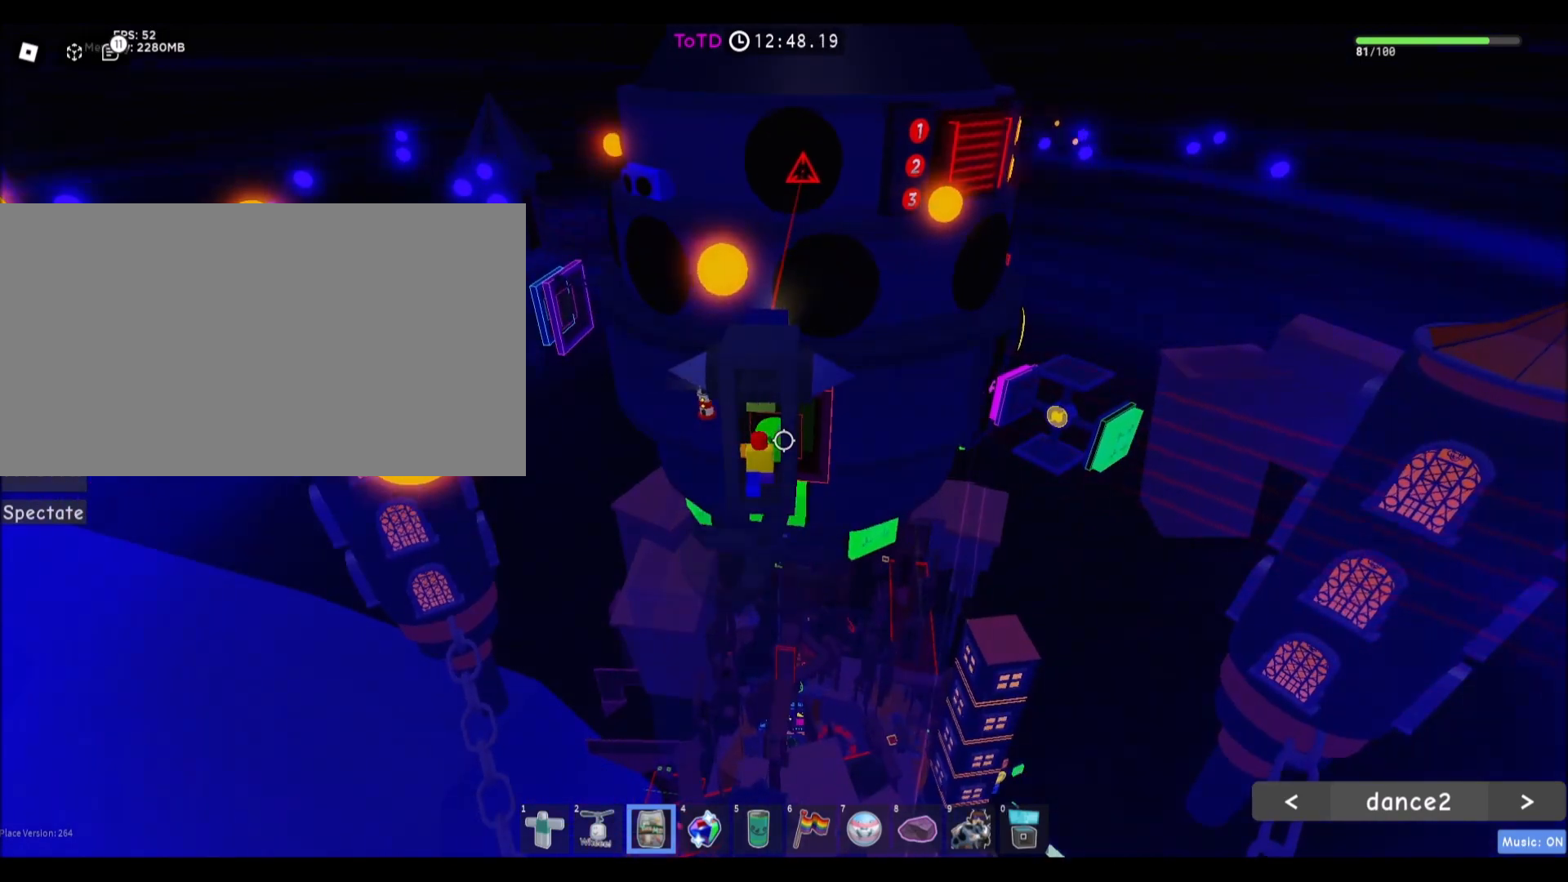
{"keys": ["a"], "mouse": [], "events": []}
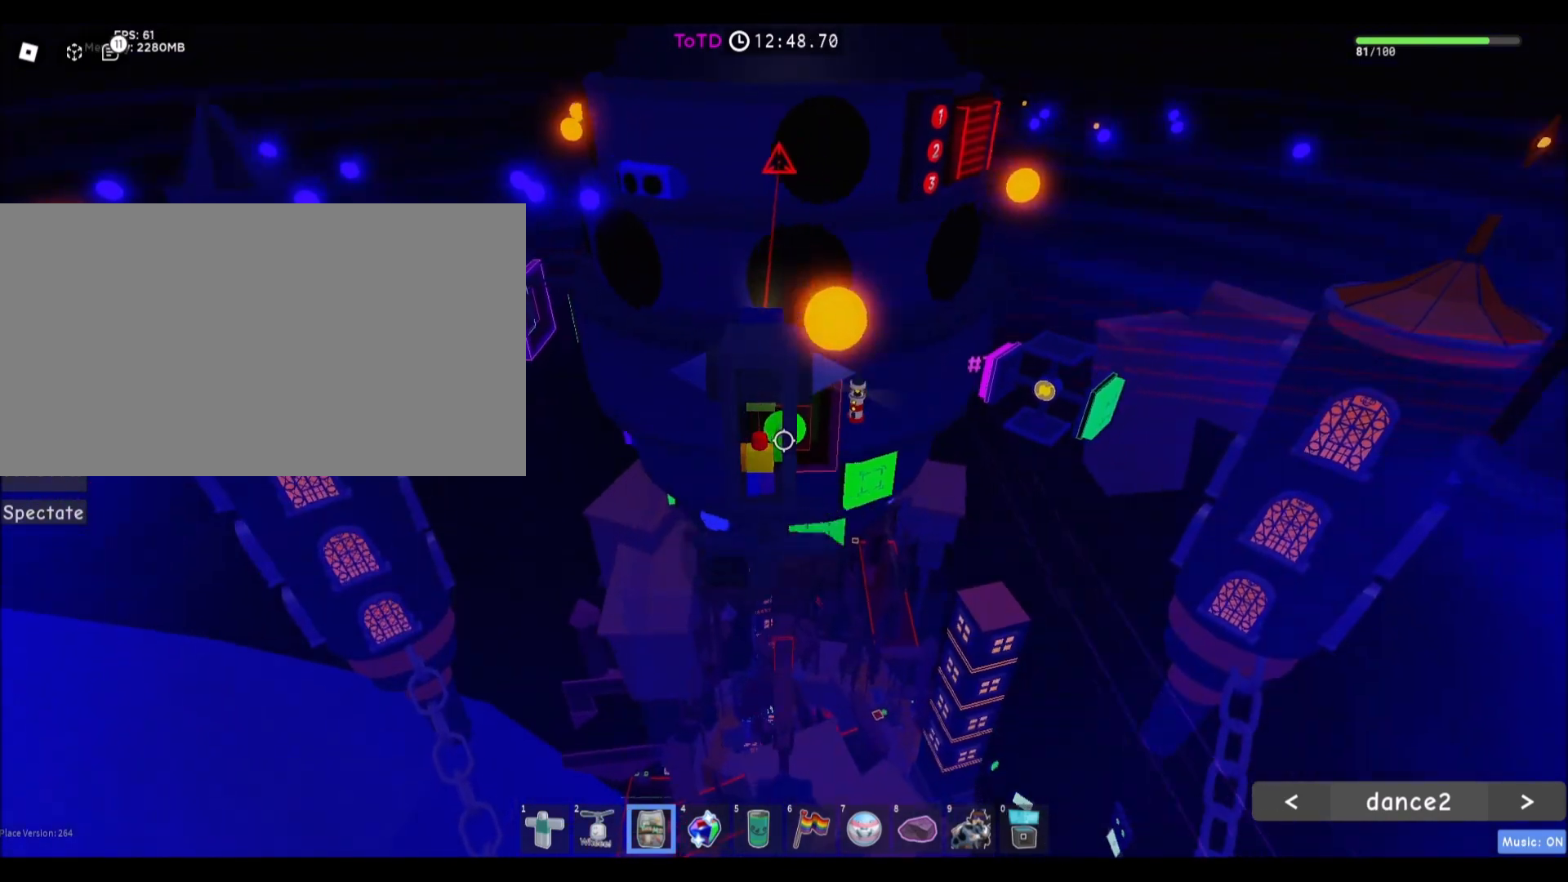
{"keys": [], "mouse": [], "events": [[467, "a", "up"]]}
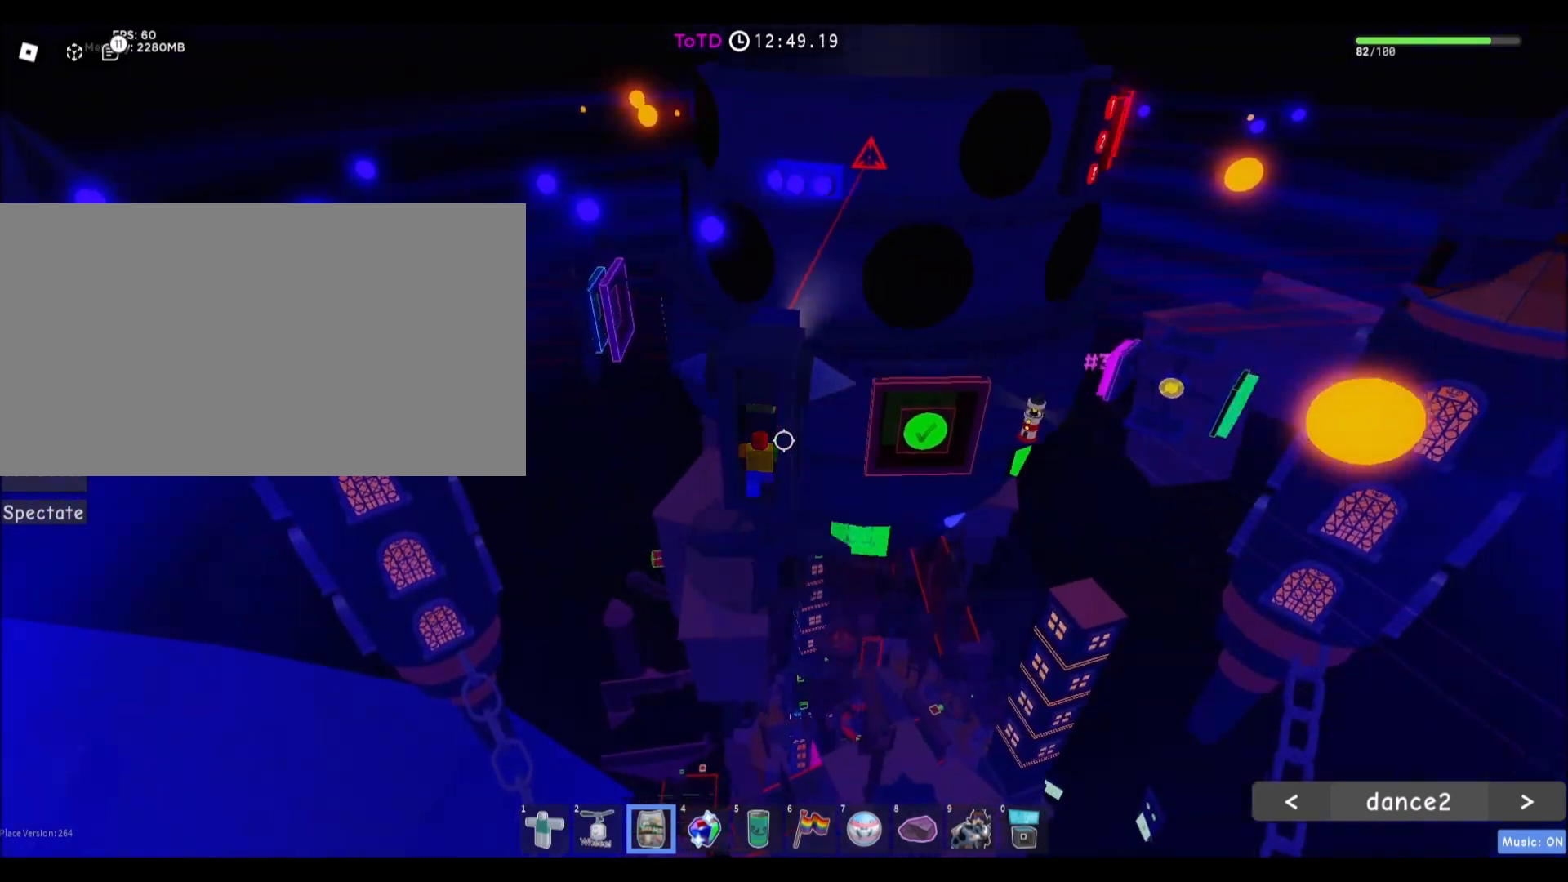
{"keys": [], "mouse": [], "events": [[66, "q", "down"], [233, "tab", "down"], [300, "q", "up"], [333, "tab", "up"], [400, "shift", "down"], [500, "shift", "up"]]}
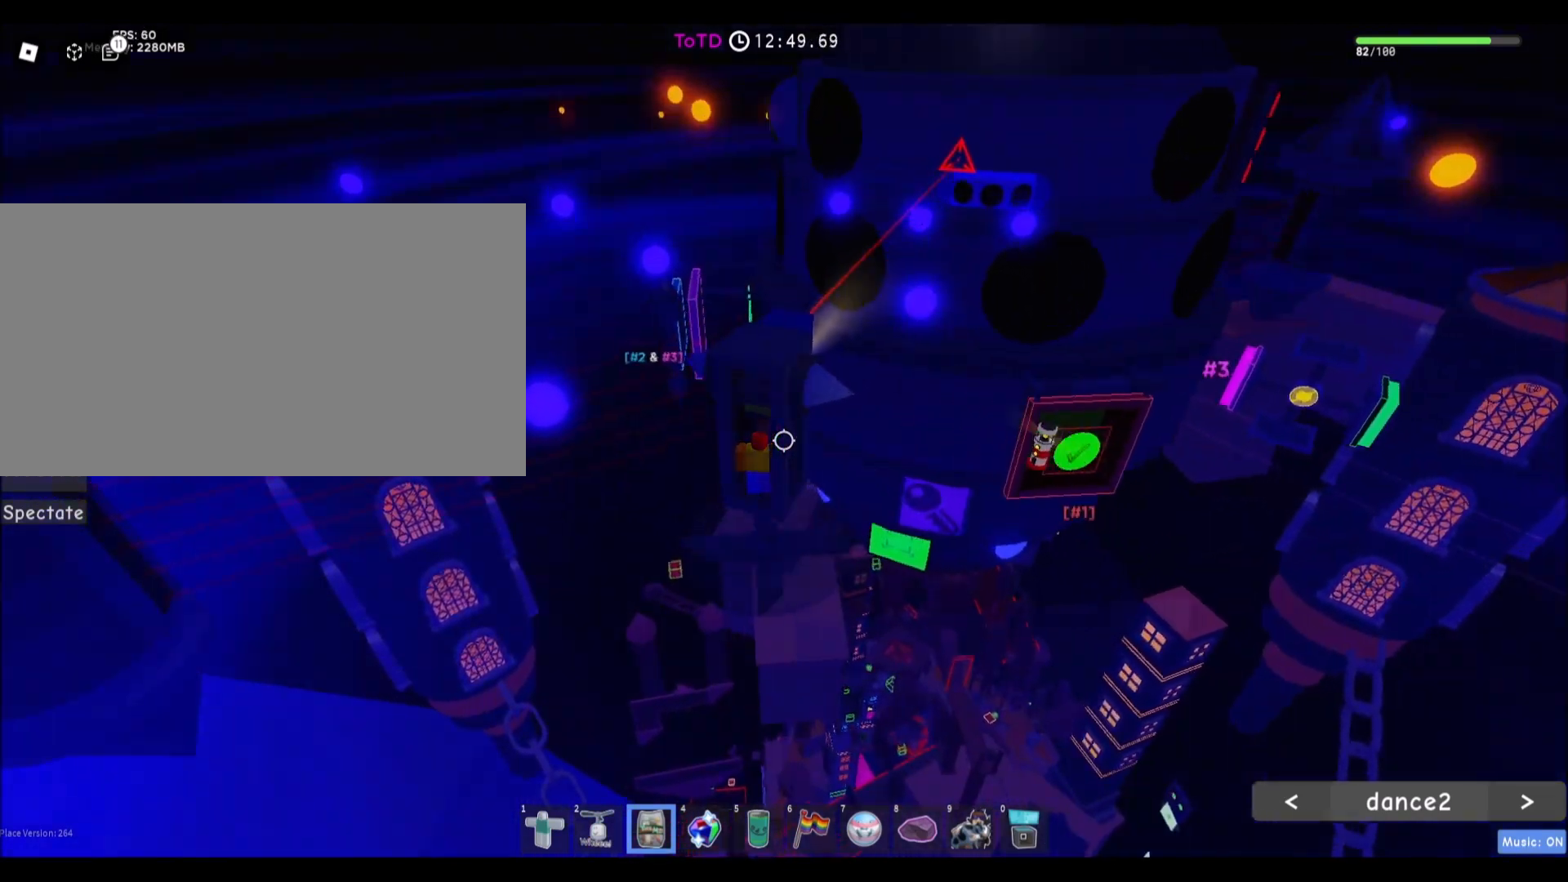
{"keys": [], "mouse": [], "events": [[234, "d", "down"], [501, "d", "up"]]}
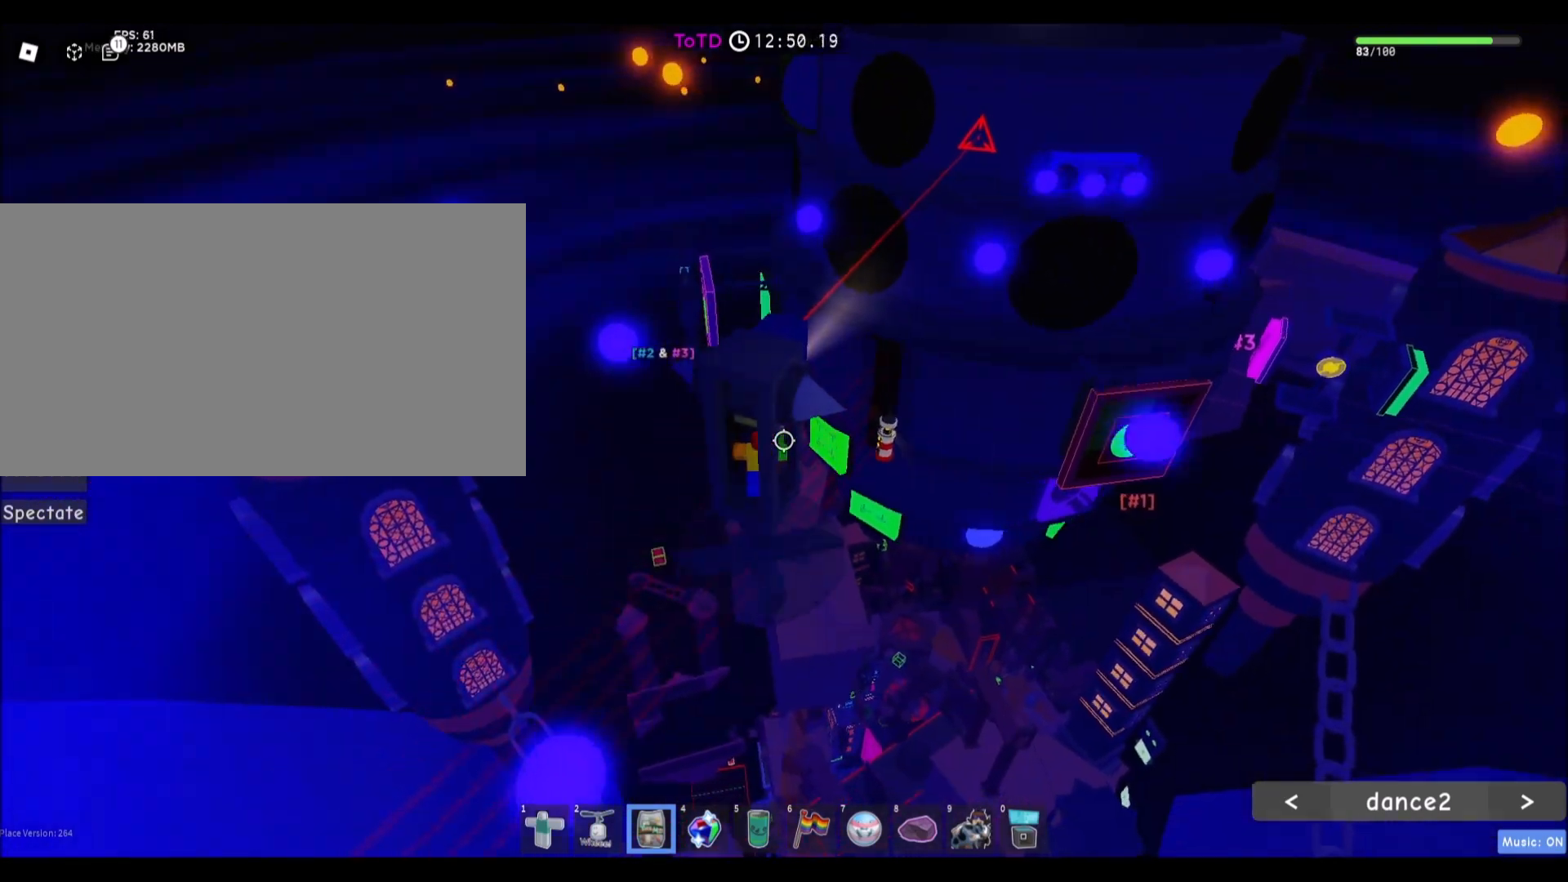
{"keys": [], "mouse": [], "events": [[266, "a", "down"], [467, "a", "up"]]}
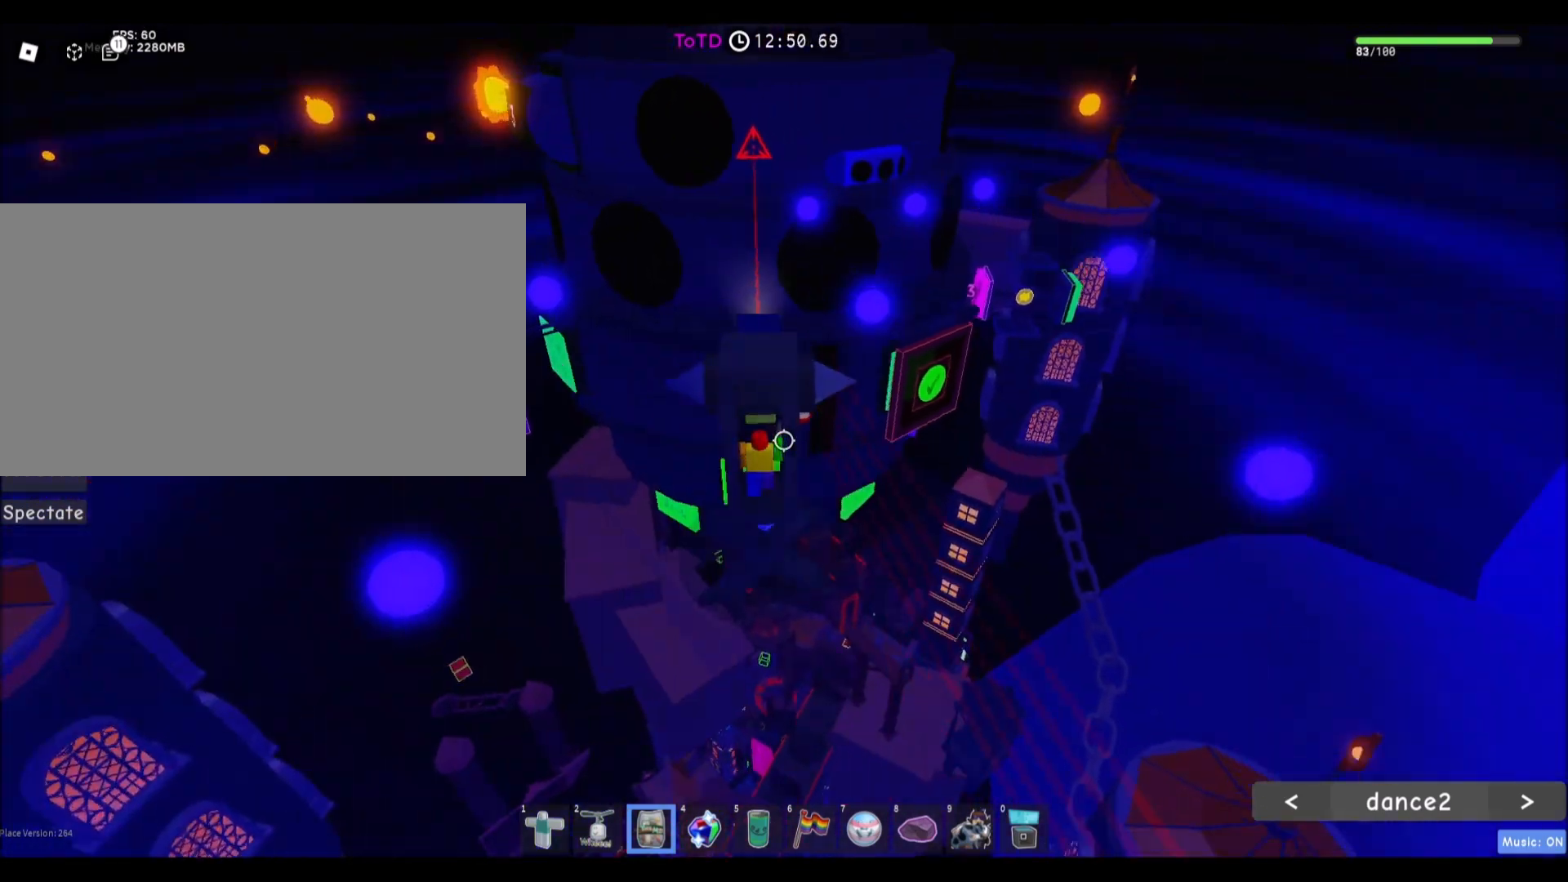
{"keys": ["a"], "mouse": [], "events": [[234, "a", "down"]]}
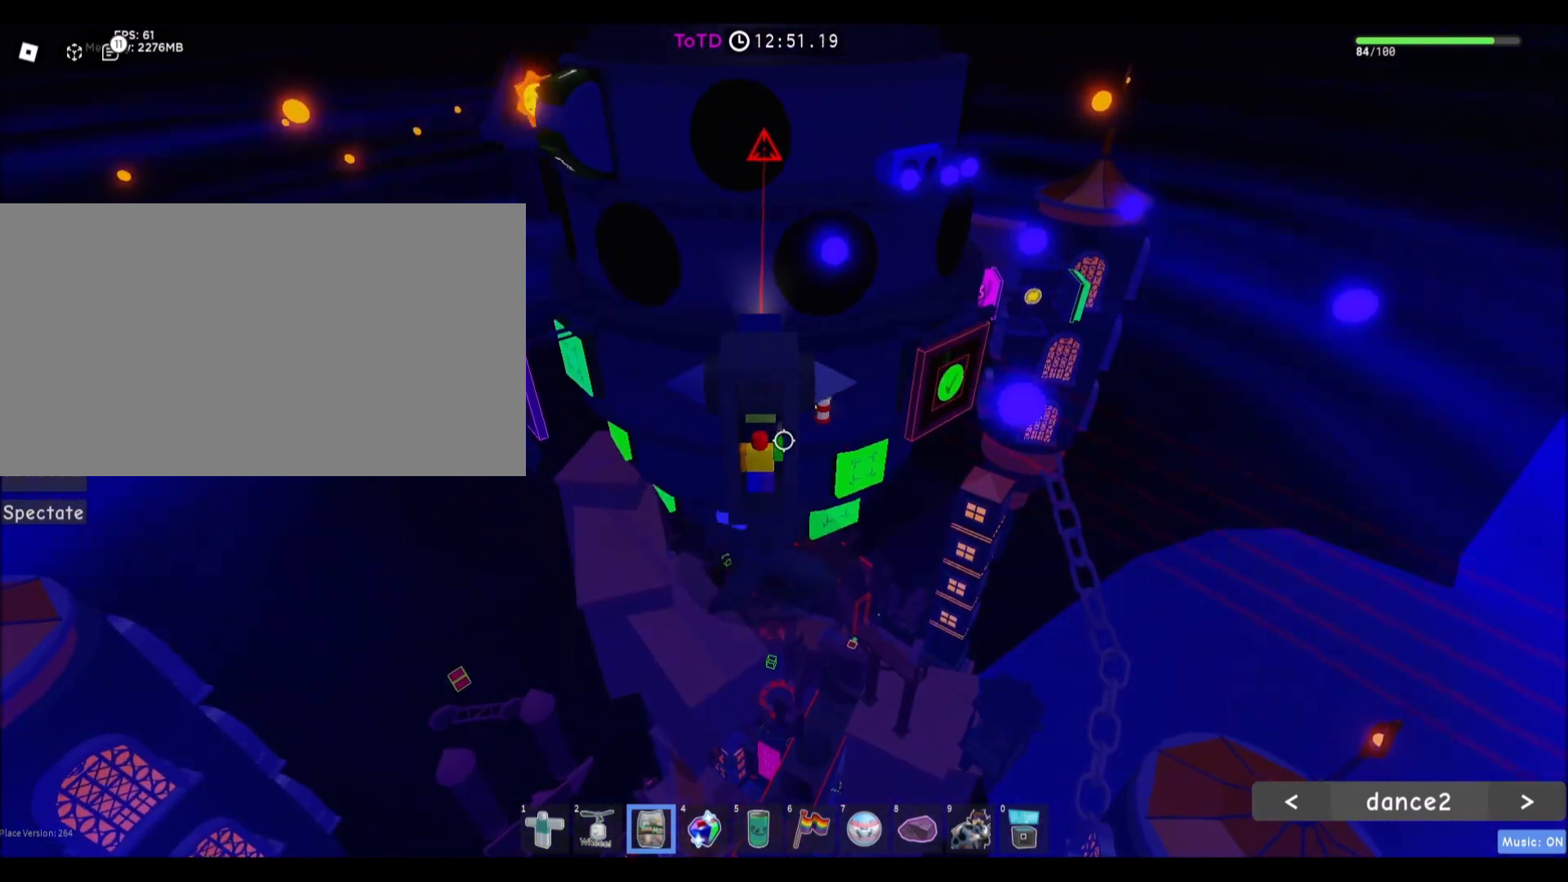
{"keys": [], "mouse": [], "events": [[467, "a", "up"]]}
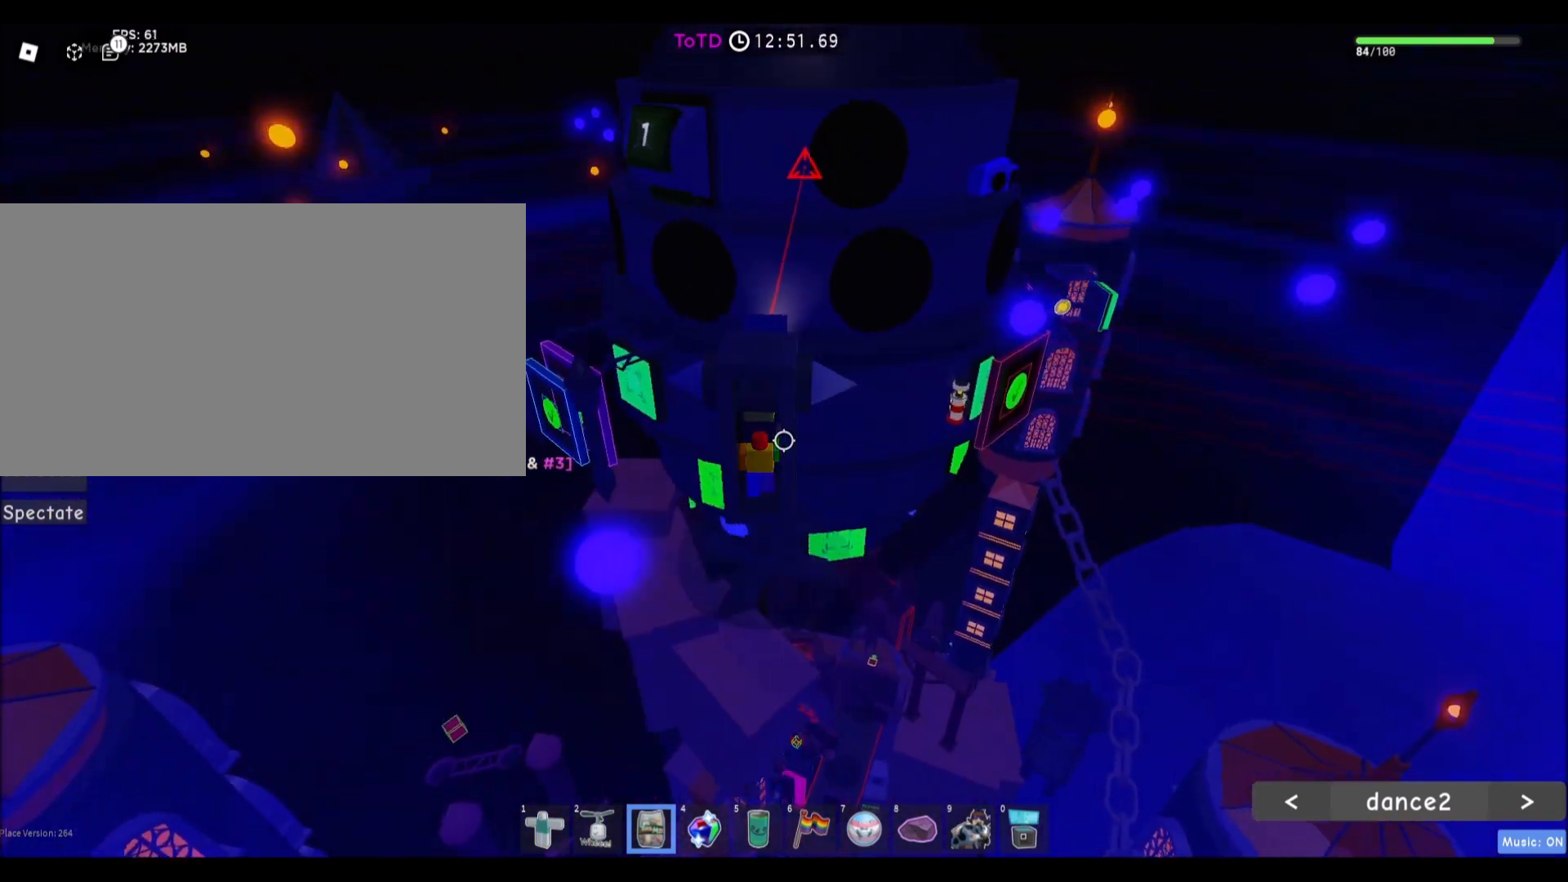
{"keys": [], "mouse": [], "events": []}
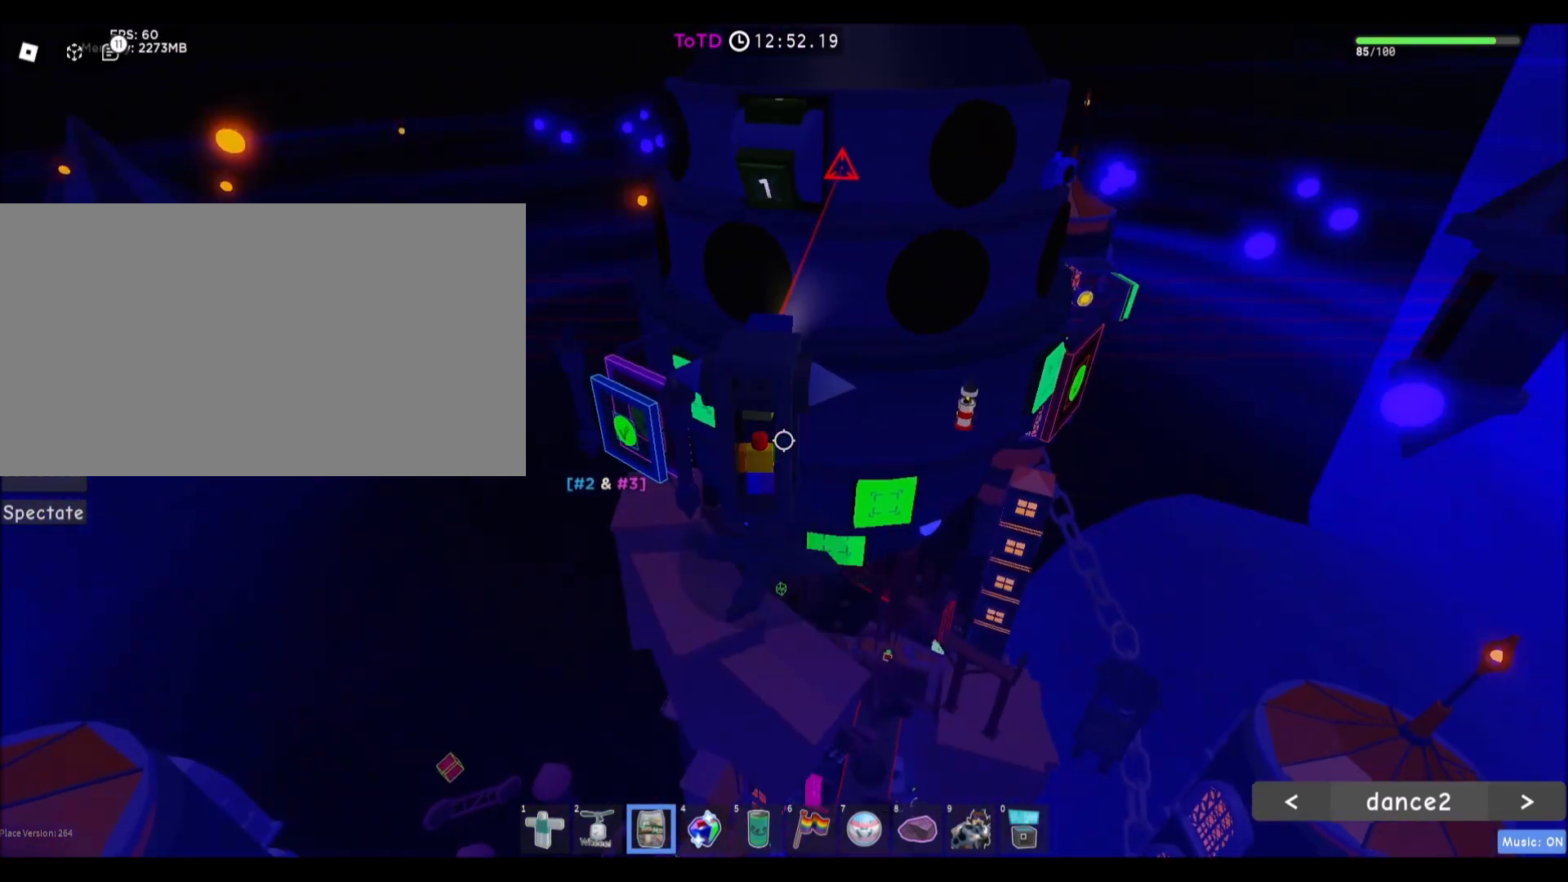
{"keys": ["space"], "mouse": [], "events": [[200, "shift", "down"], [233, "shift", "up"], [467, "space", "down"]]}
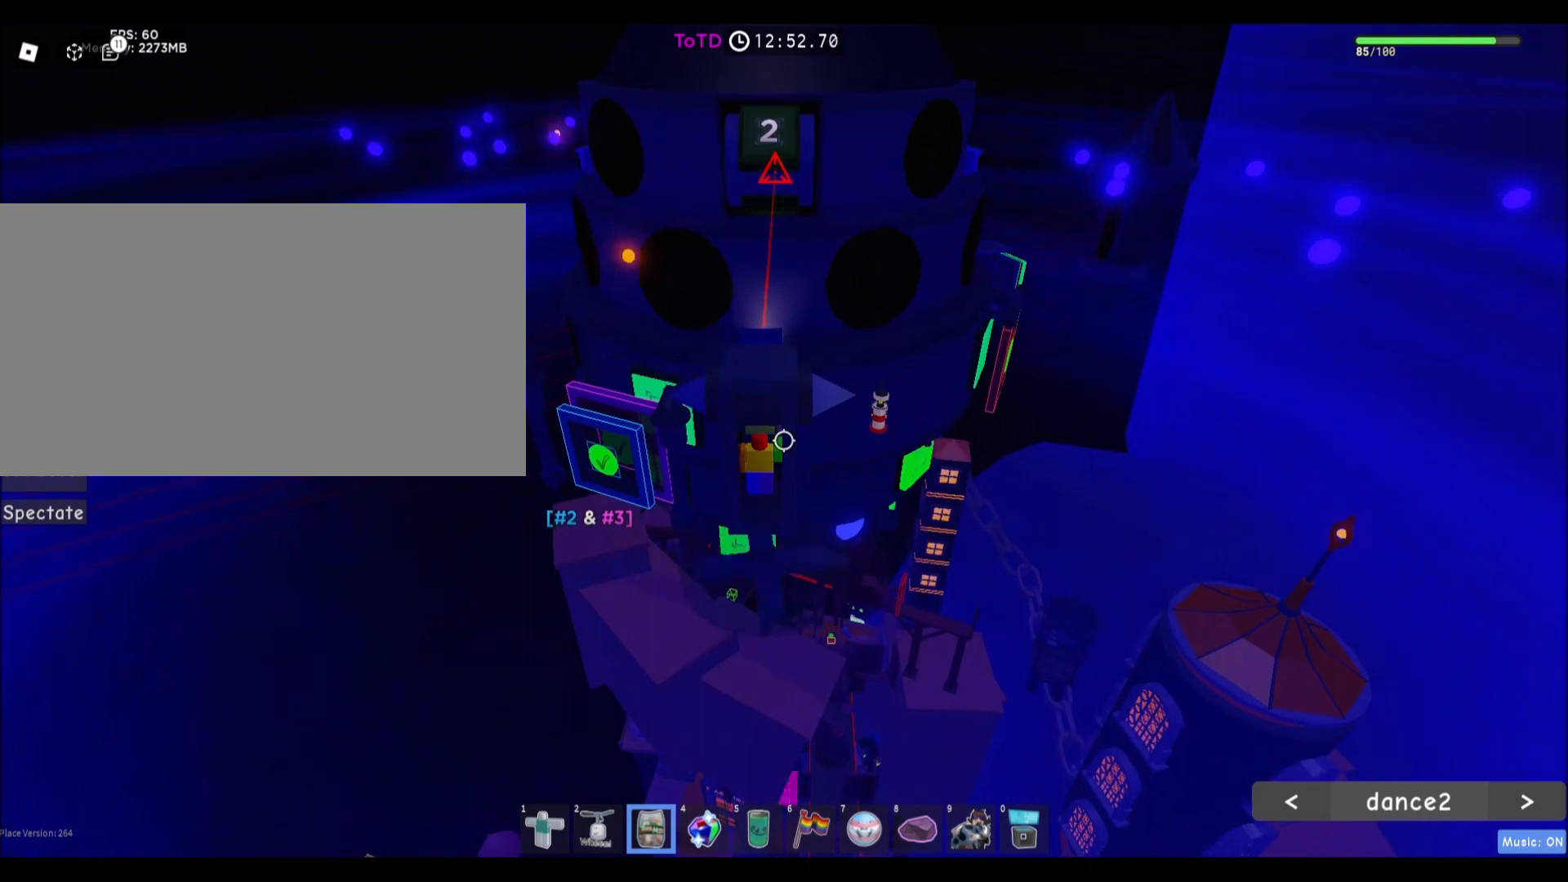
{"keys": ["d"], "mouse": [], "events": [[67, "d", "down"], [100, "space", "up"]]}
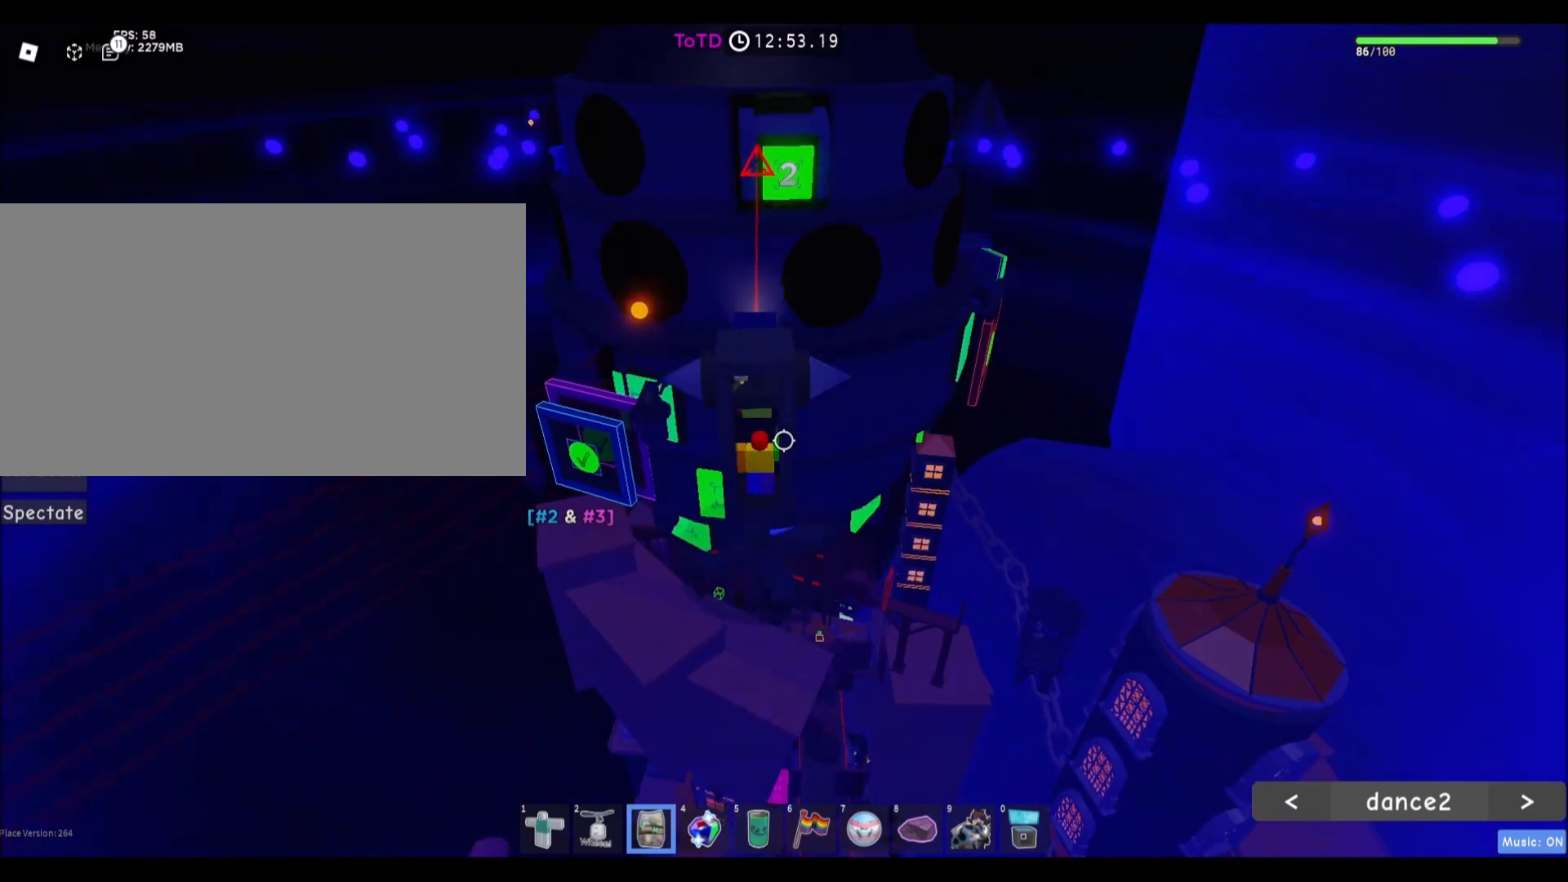
{"keys": ["d"], "mouse": [], "events": [[200, "d", "up"], [367, "d", "down"]]}
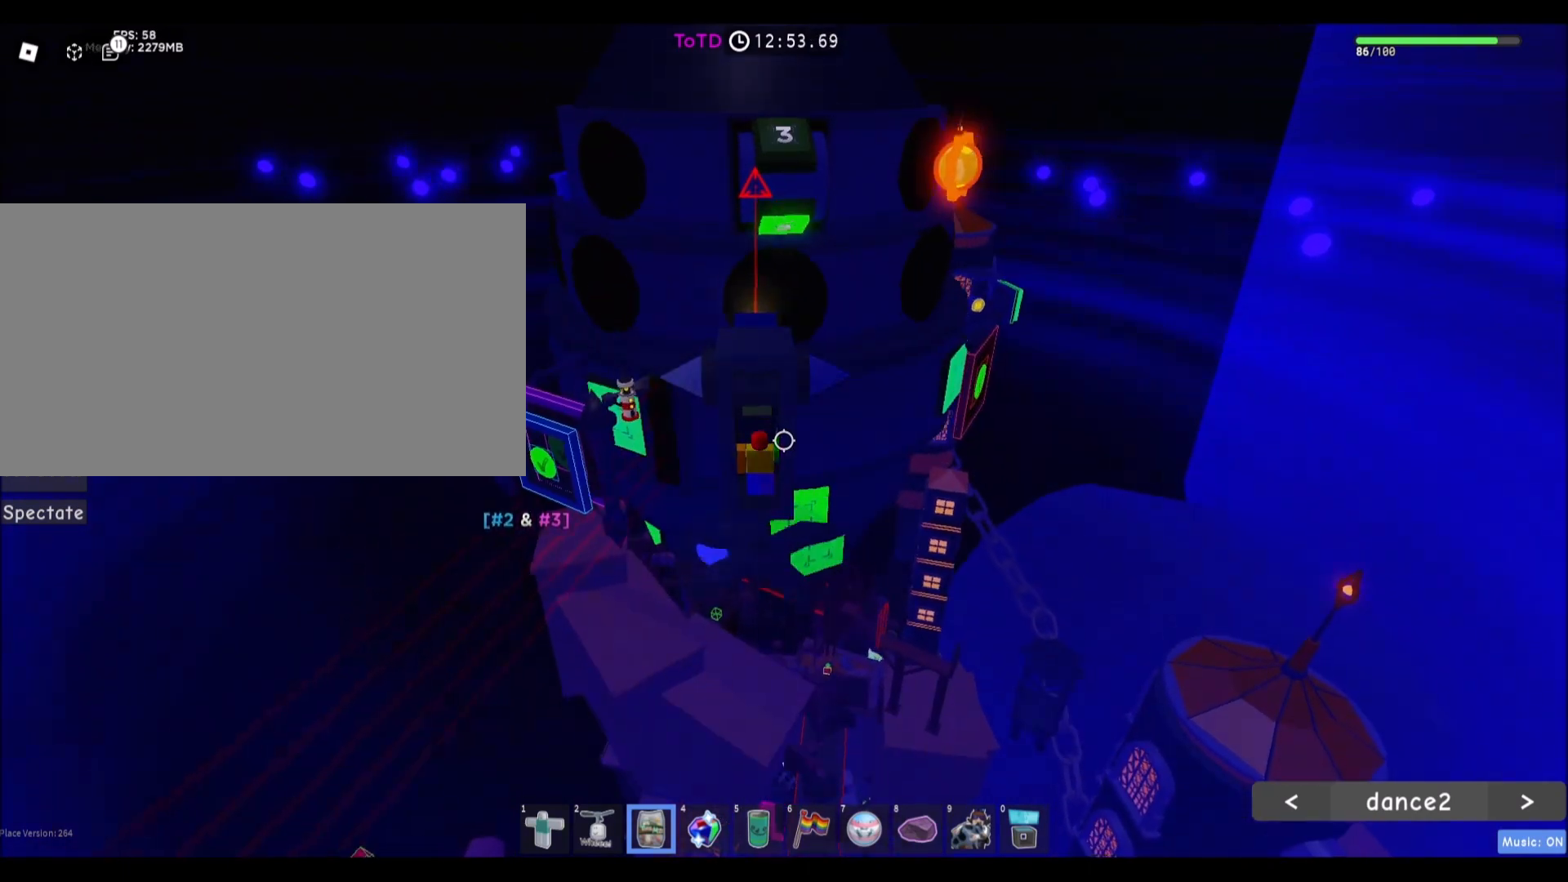
{"keys": [], "mouse": [], "events": [[334, "d", "up"], [400, "space", "down"], [501, "space", "up"]]}
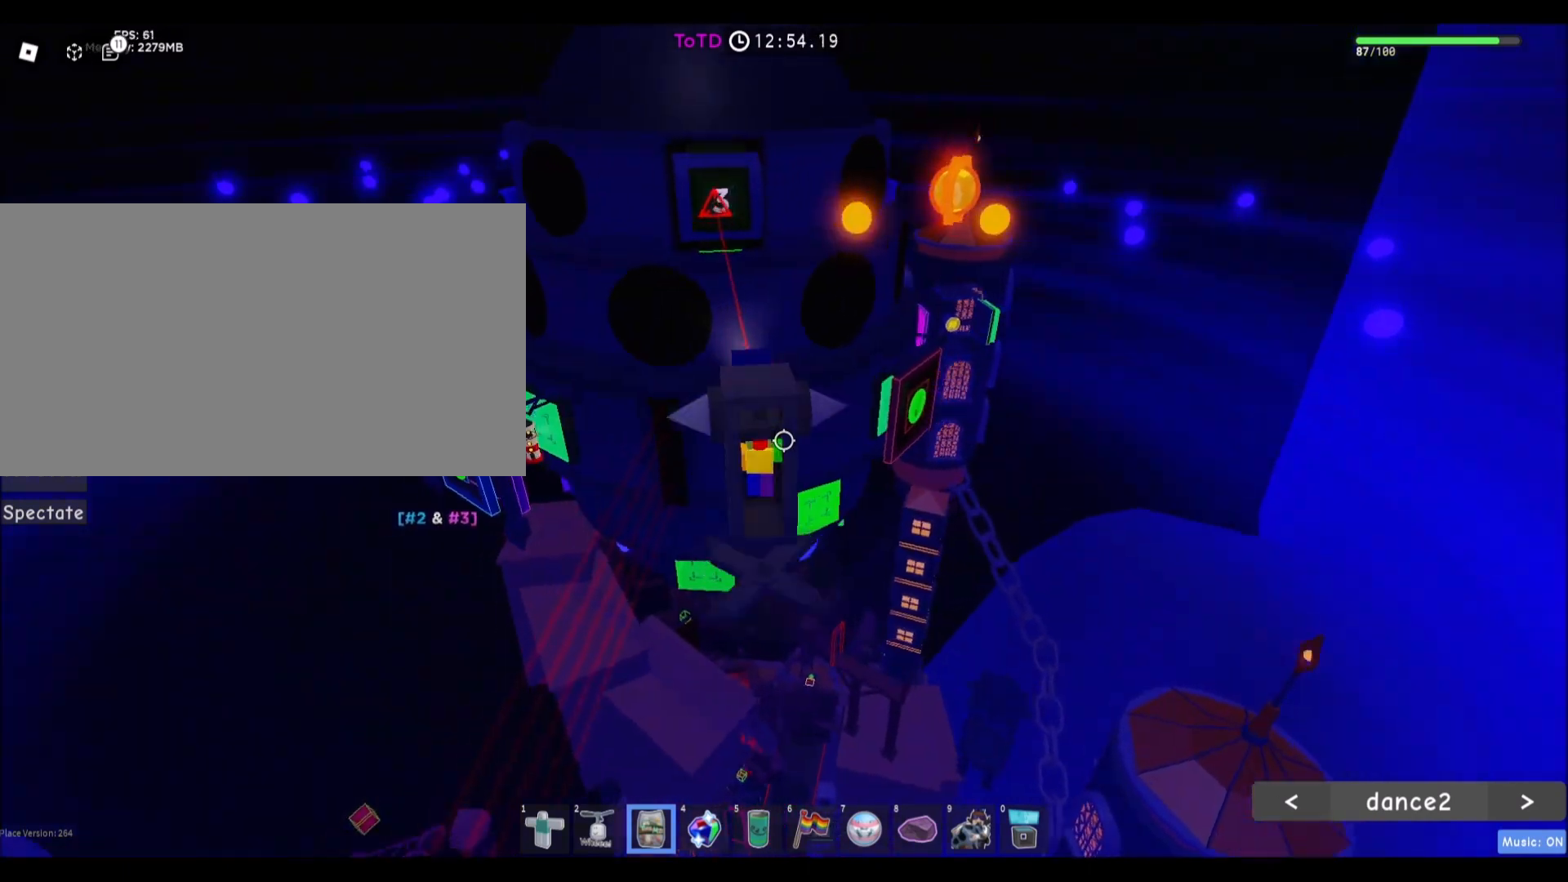
{"keys": [], "mouse": [], "events": [[100, "d", "down"], [333, "d", "up"]]}
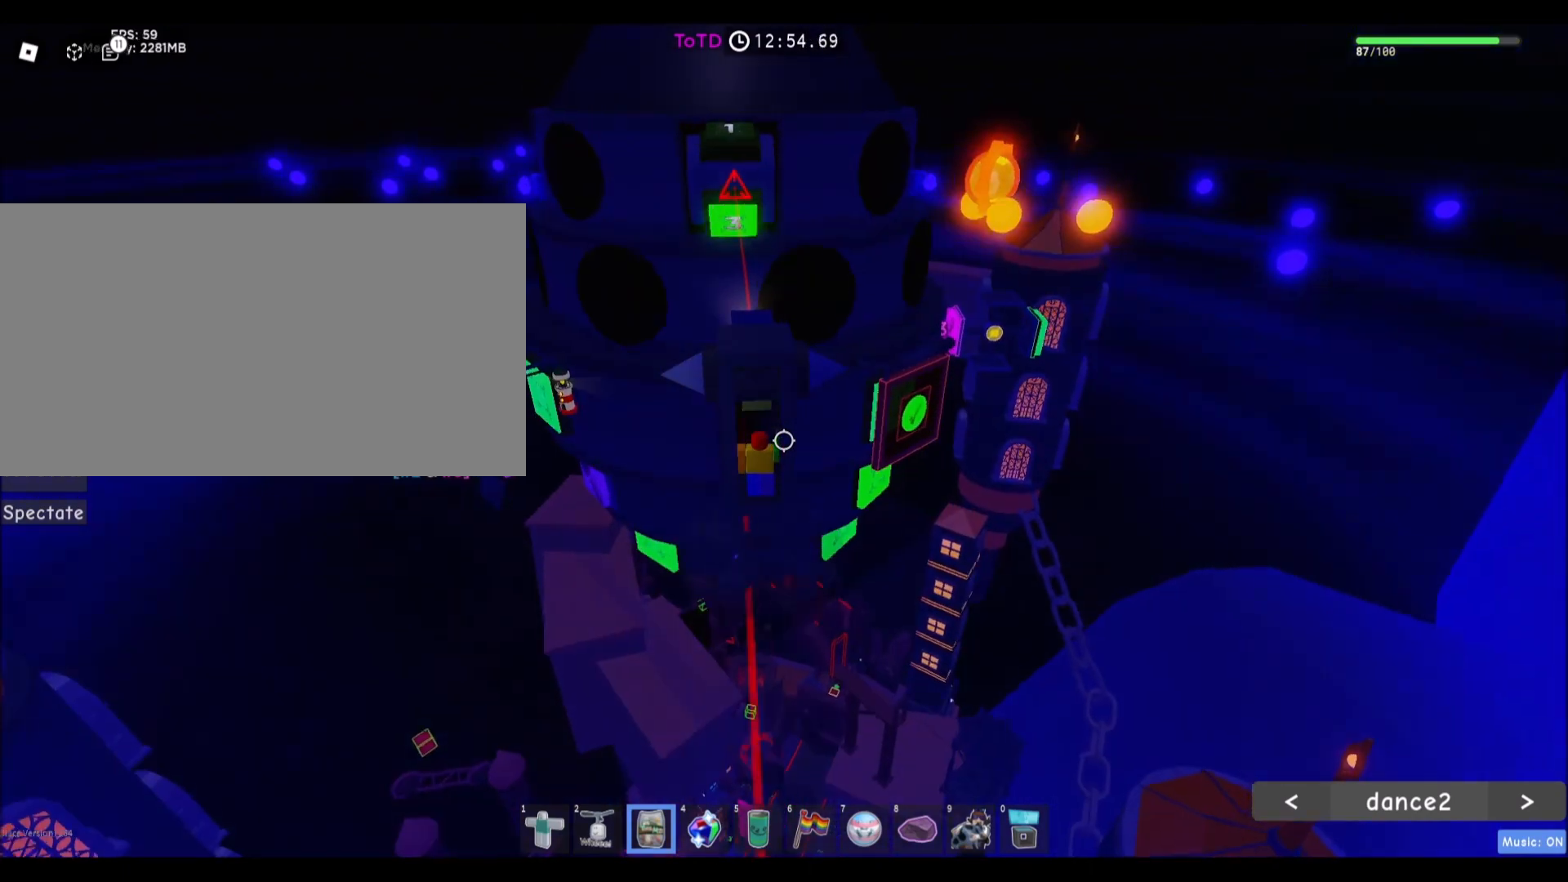
{"keys": ["space"], "mouse": [], "events": [[134, "d", "down"], [367, "d", "up"], [400, "space", "down"]]}
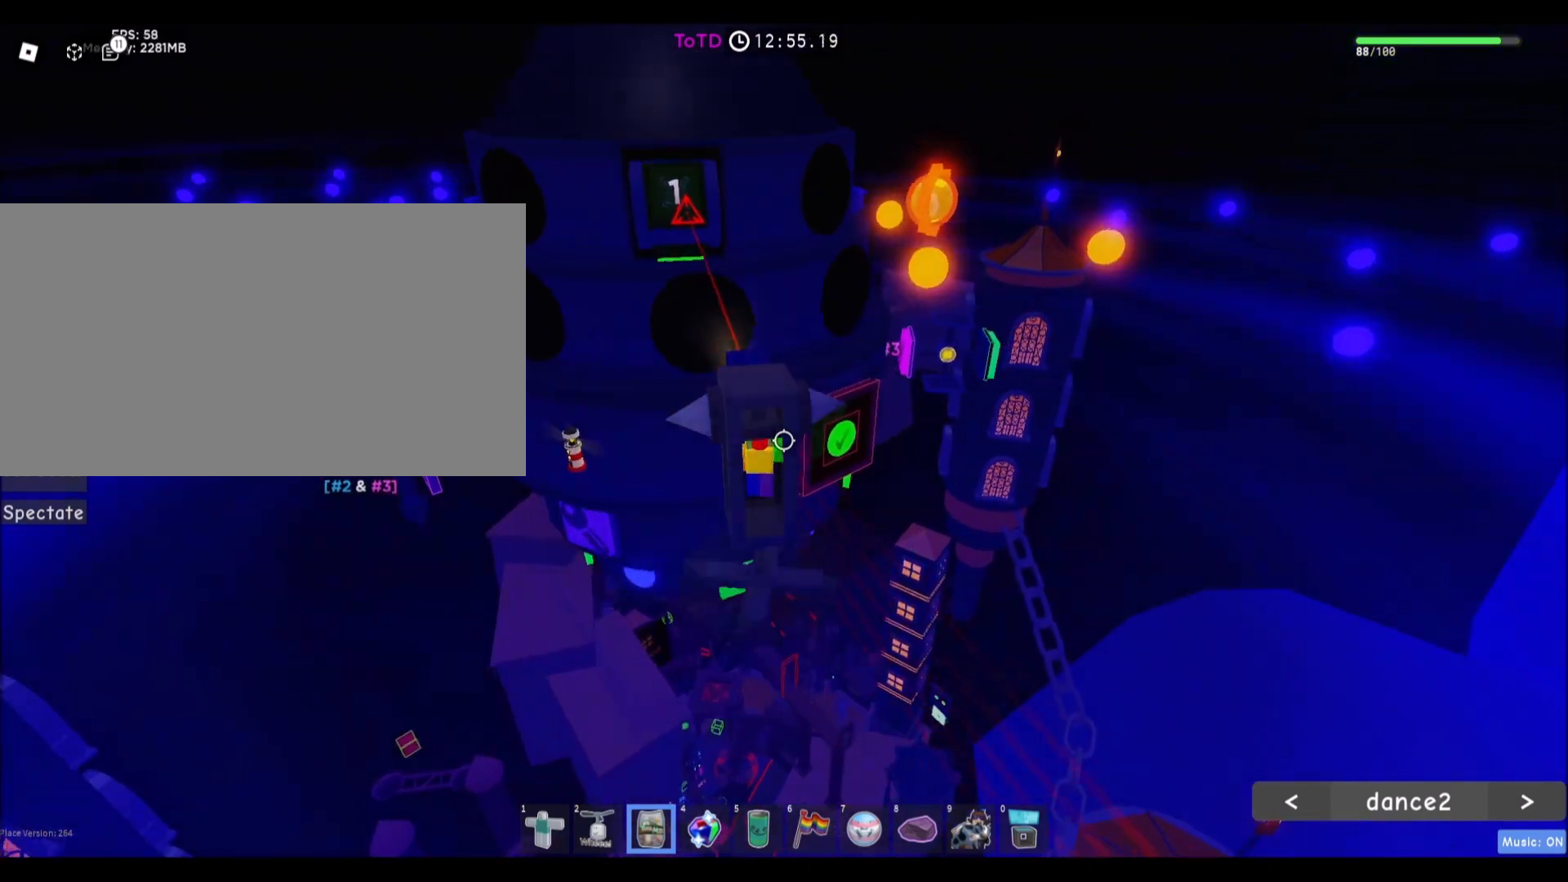
{"keys": ["d"], "mouse": [], "events": [[33, "d", "down"], [33, "space", "up"]]}
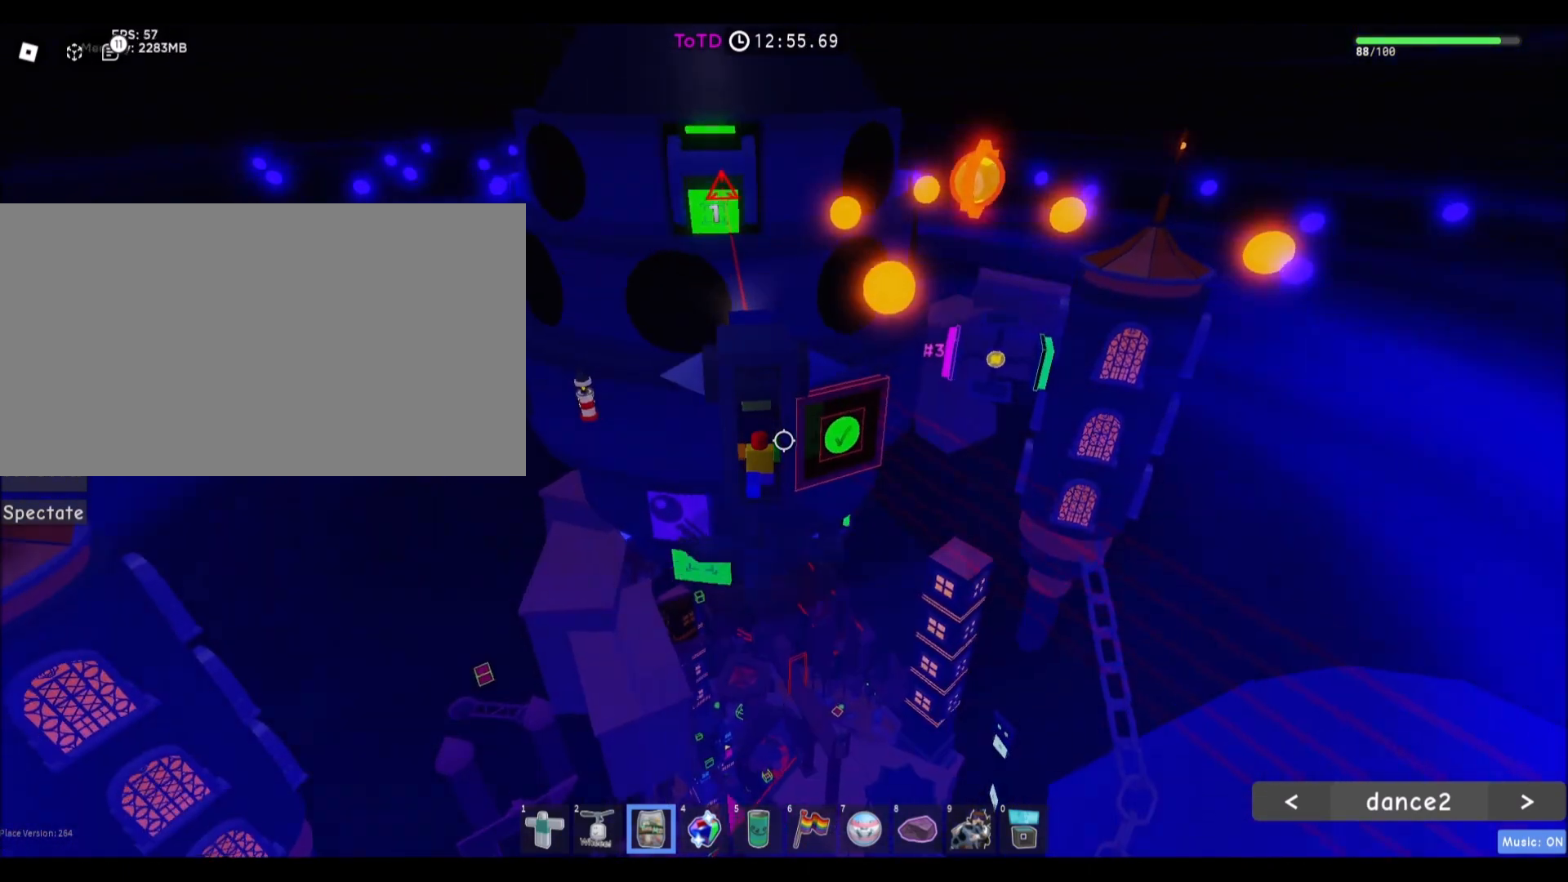
{"keys": ["d"], "mouse": [], "events": []}
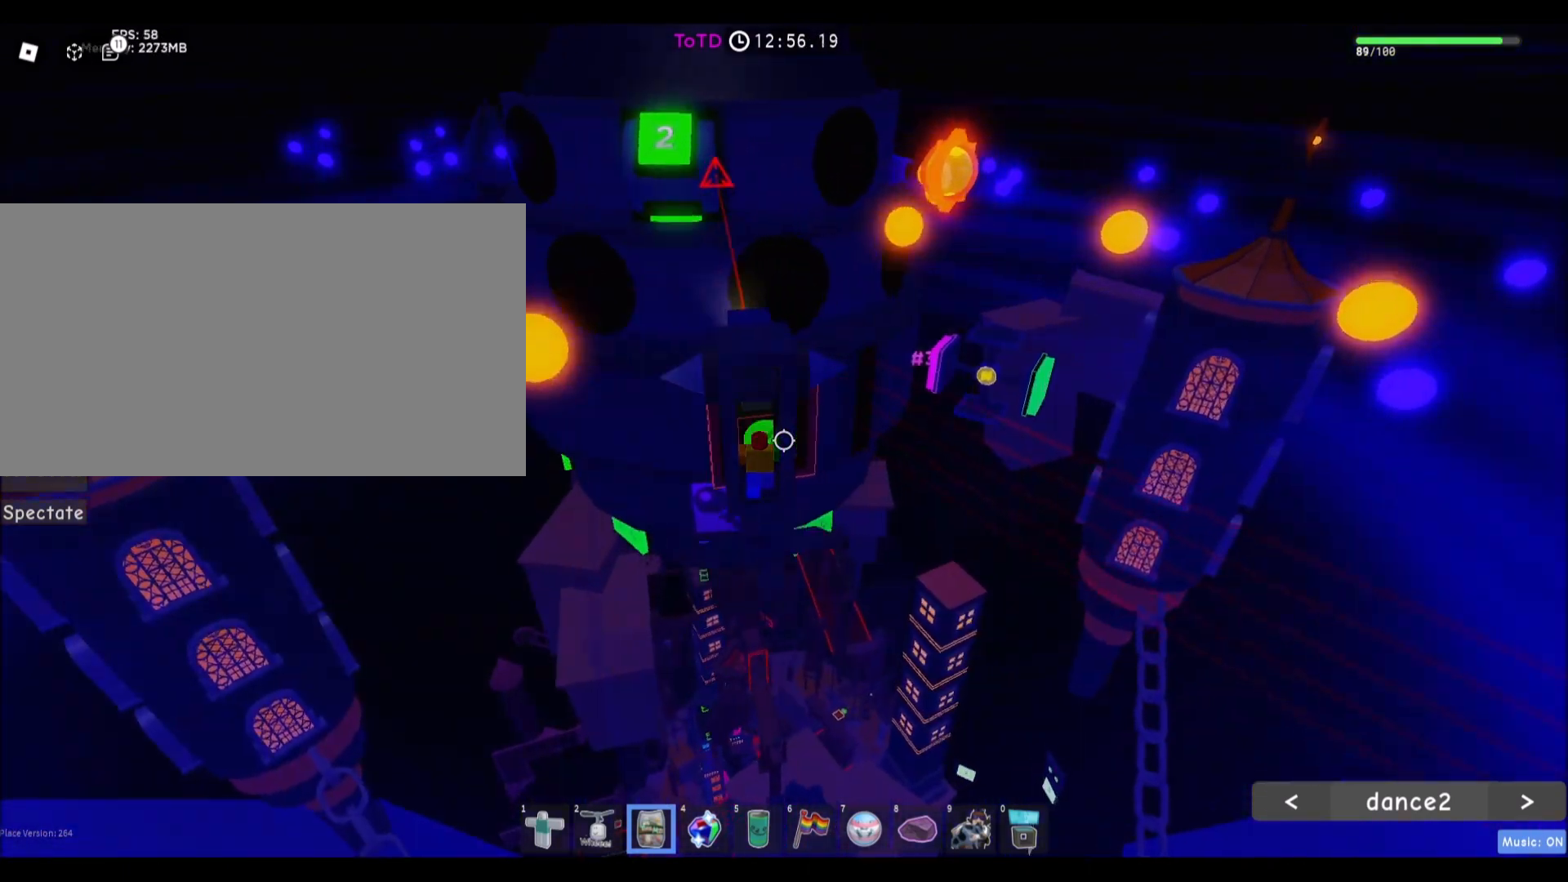
{"keys": ["d"], "mouse": [], "events": []}
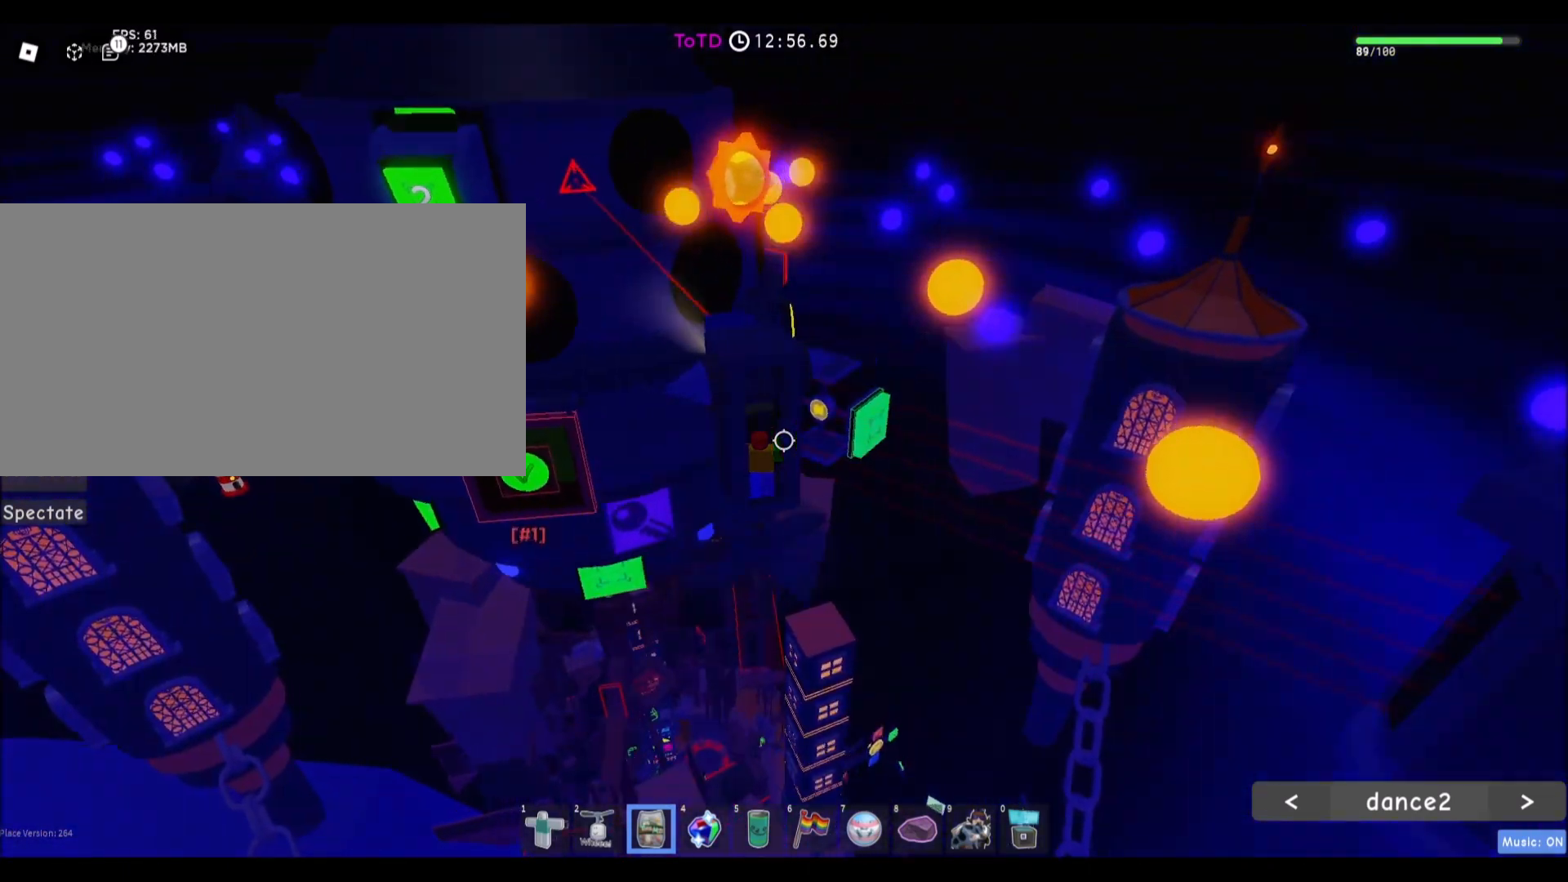
{"keys": [], "mouse": [], "events": [[33, "mouse_right", "down"], [100, "mouse_right", "up"], [167, "d", "up"], [334, "space", "down"], [434, "space", "up"]]}